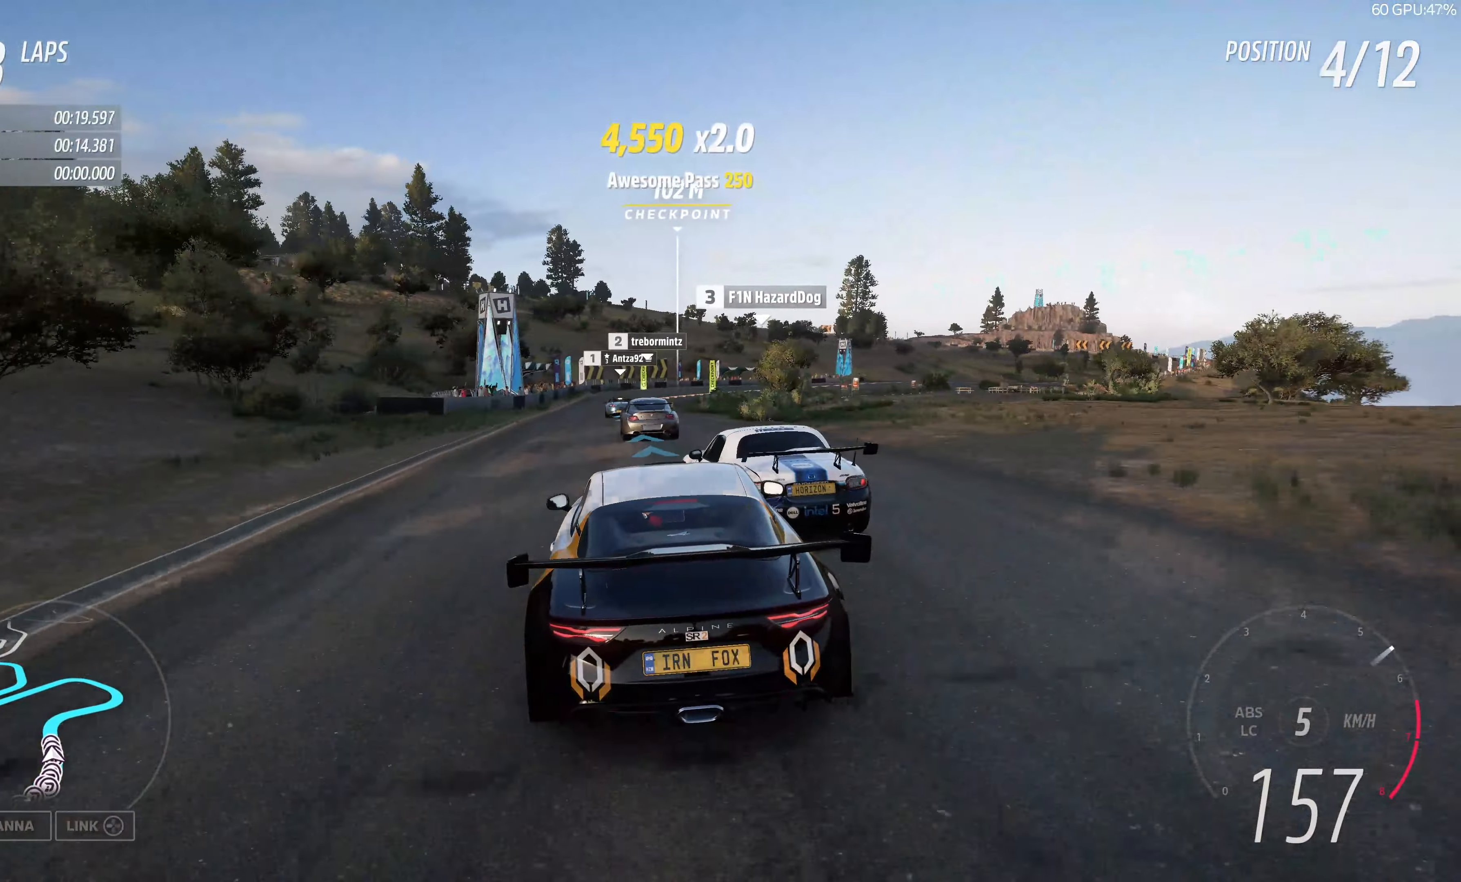
Gameplay with a controller (PlayStation layout); each line is a JSON object with the inputs held at the frame after it. "events" lists button and stick changes between this image and that frame as [ms after this image, input, new state], when the widget could be followed in between.
{"buttons": ["R2"], "left_stick": "center", "right_stick": "center", "events": [[100, "left_stick", "center"]]}
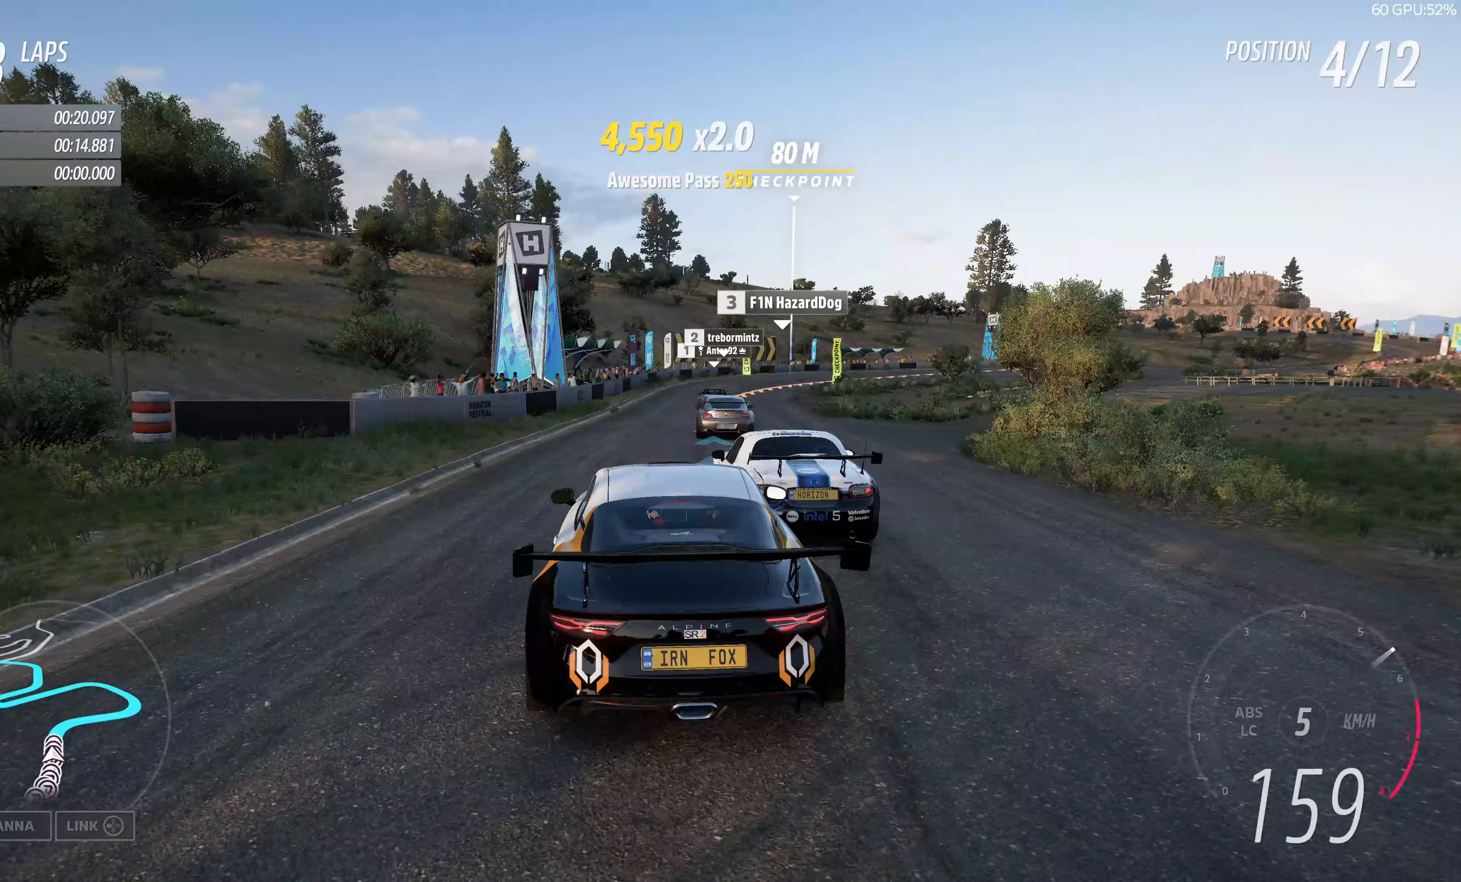
{"buttons": ["R2"], "left_stick": "up-right", "right_stick": "center", "events": [[83, "left_stick", "up"], [283, "left_stick", "up-right"]]}
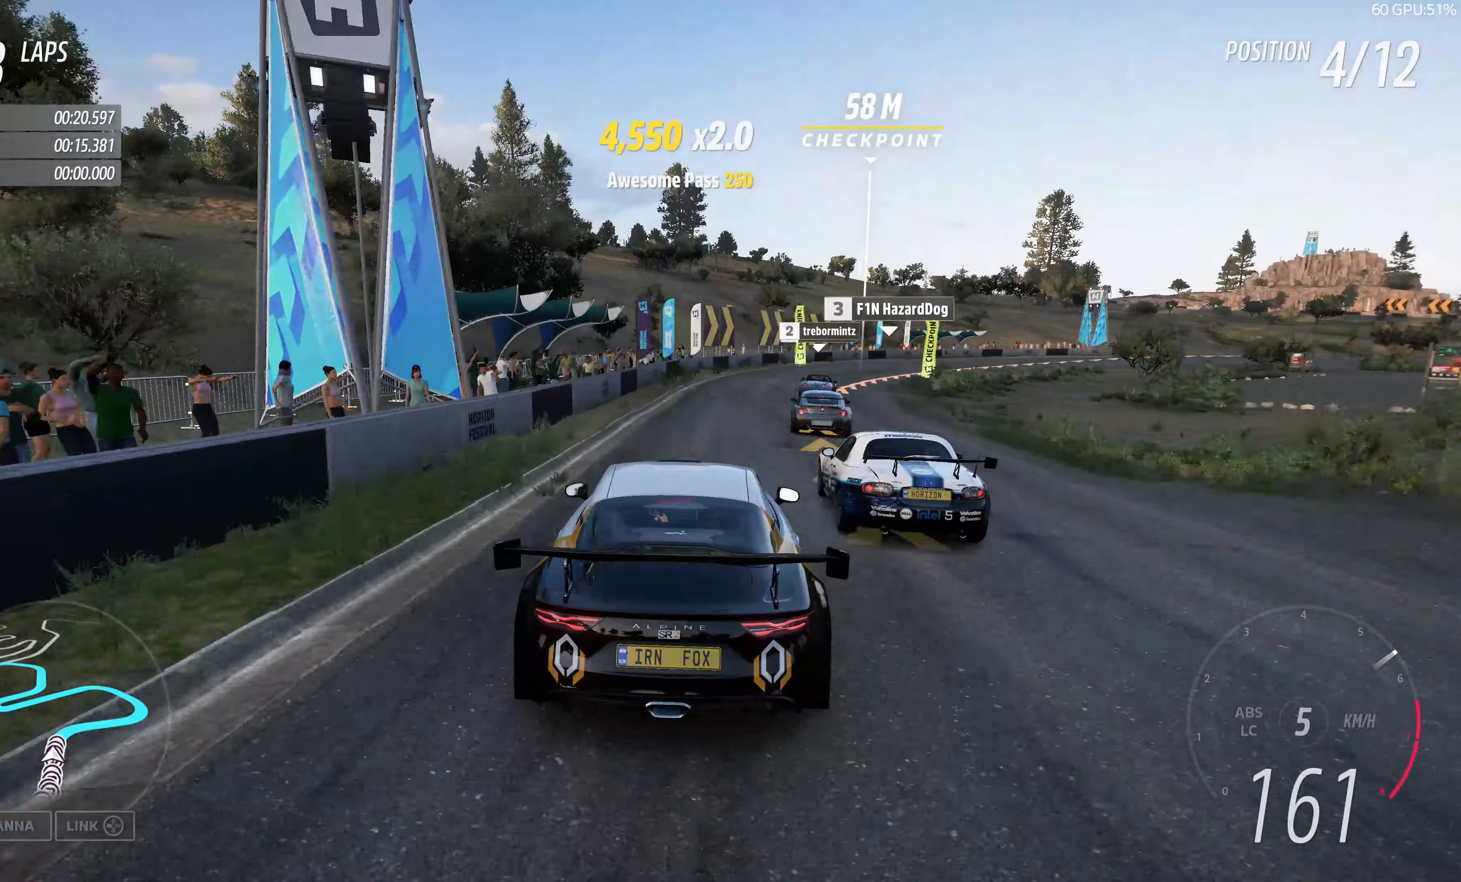
{"buttons": [], "left_stick": "up-right", "right_stick": "center", "events": [[50, "R2", "up"]]}
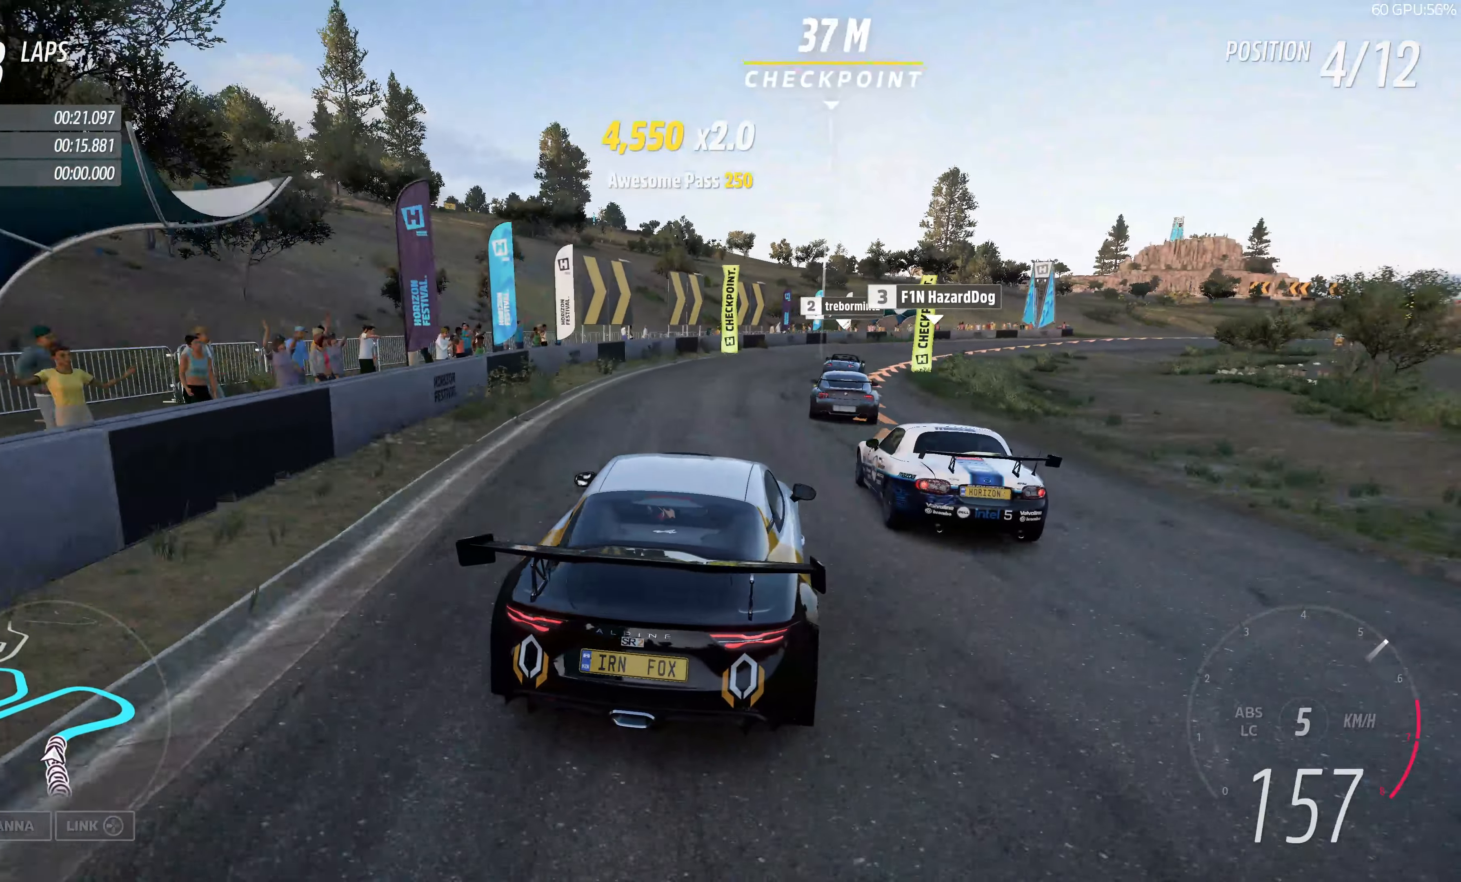
{"buttons": [], "left_stick": "up-right", "right_stick": "center", "events": []}
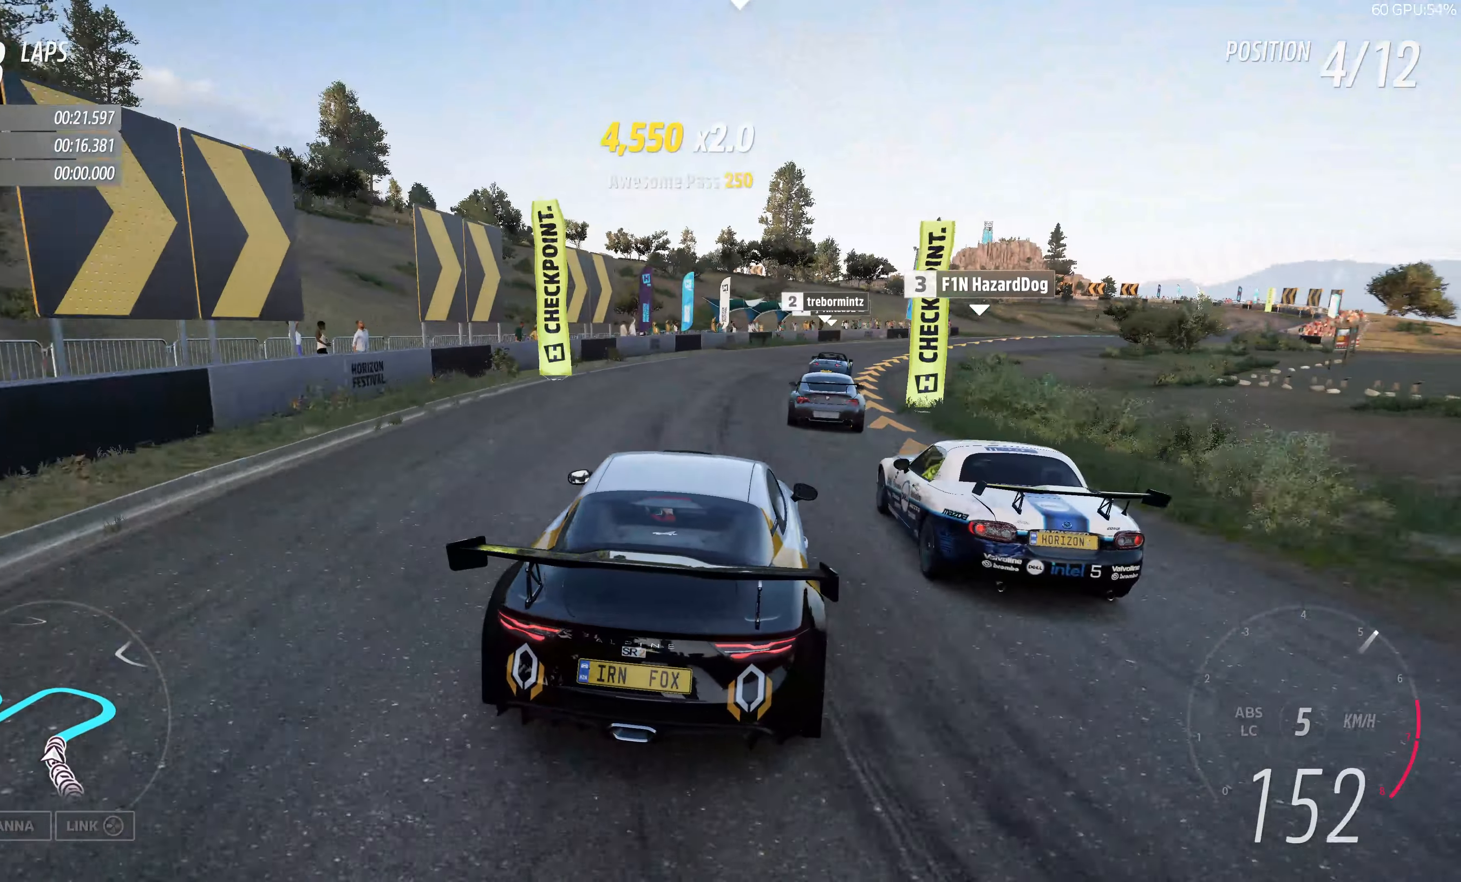
{"buttons": ["R2"], "left_stick": "up-right", "right_stick": "center", "events": [[67, "R2", "down"]]}
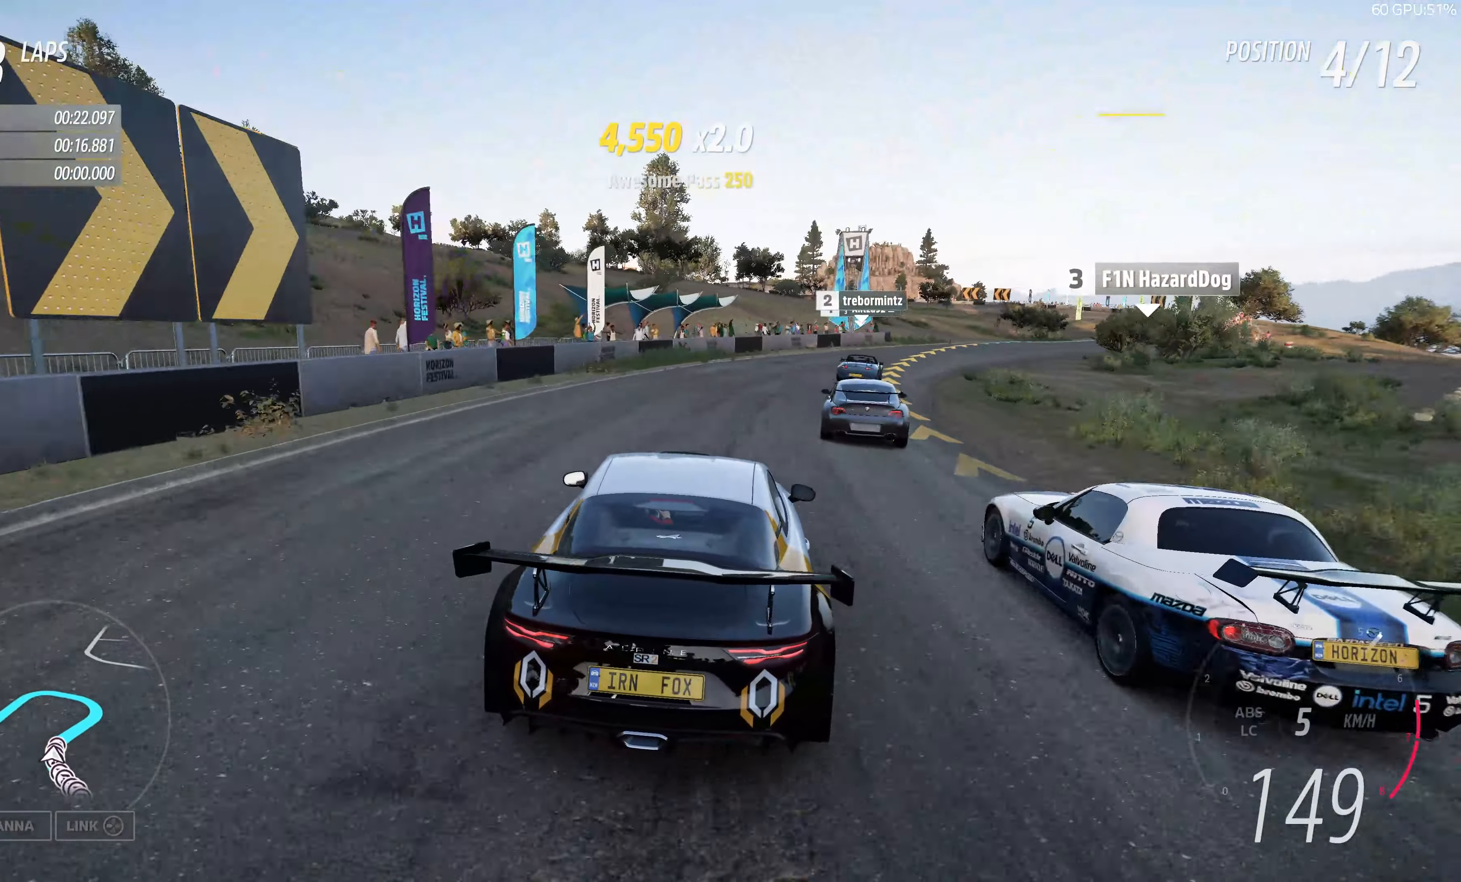
{"buttons": [], "left_stick": "right", "right_stick": "center", "events": [[83, "R2", "up"], [217, "left_stick", "right"]]}
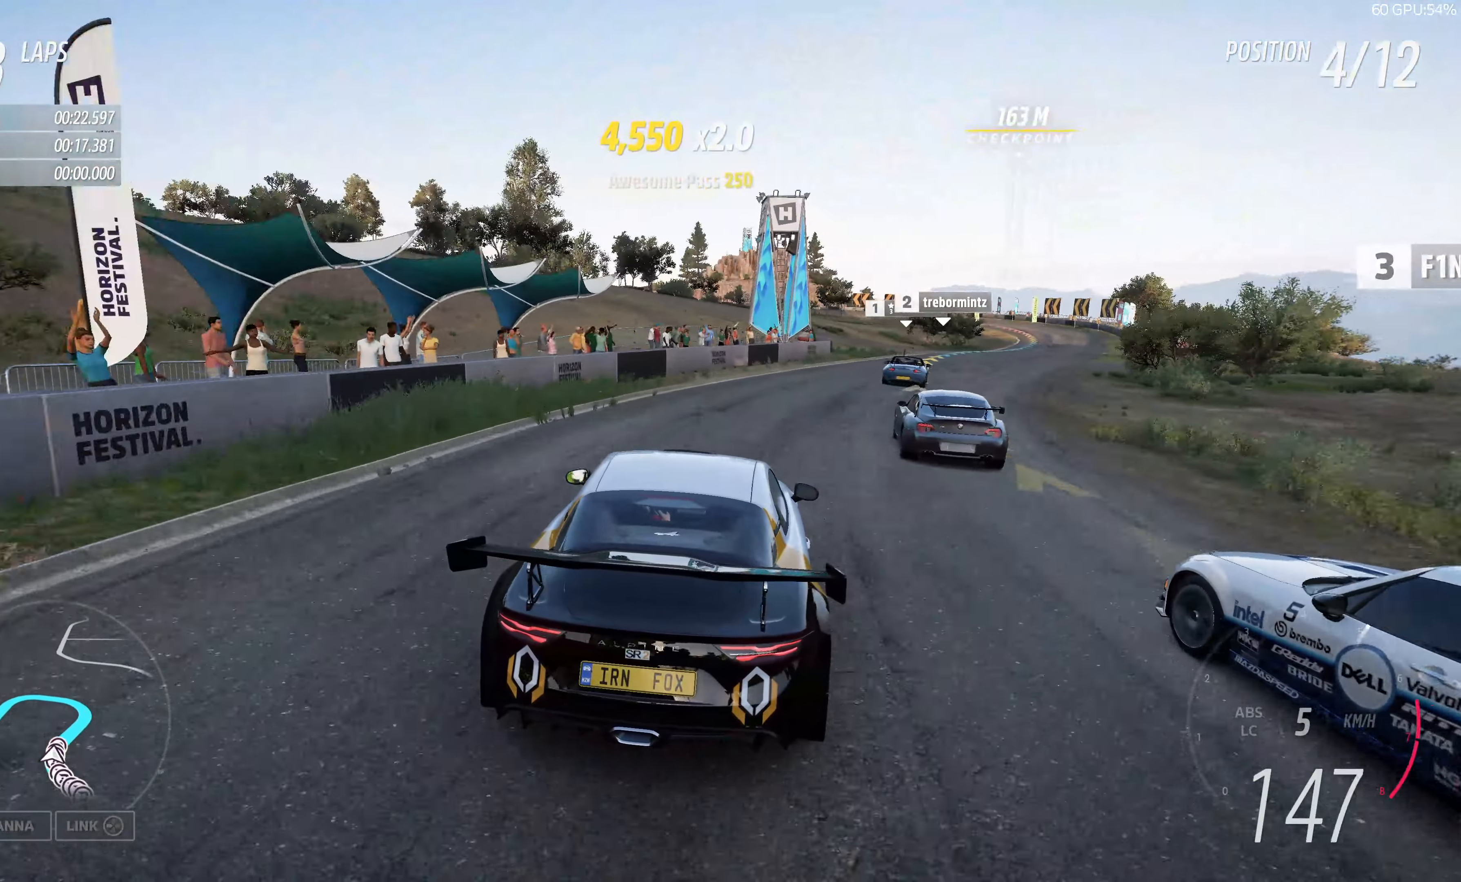
{"buttons": ["R2"], "left_stick": "right", "right_stick": "center", "events": [[100, "R2", "down"]]}
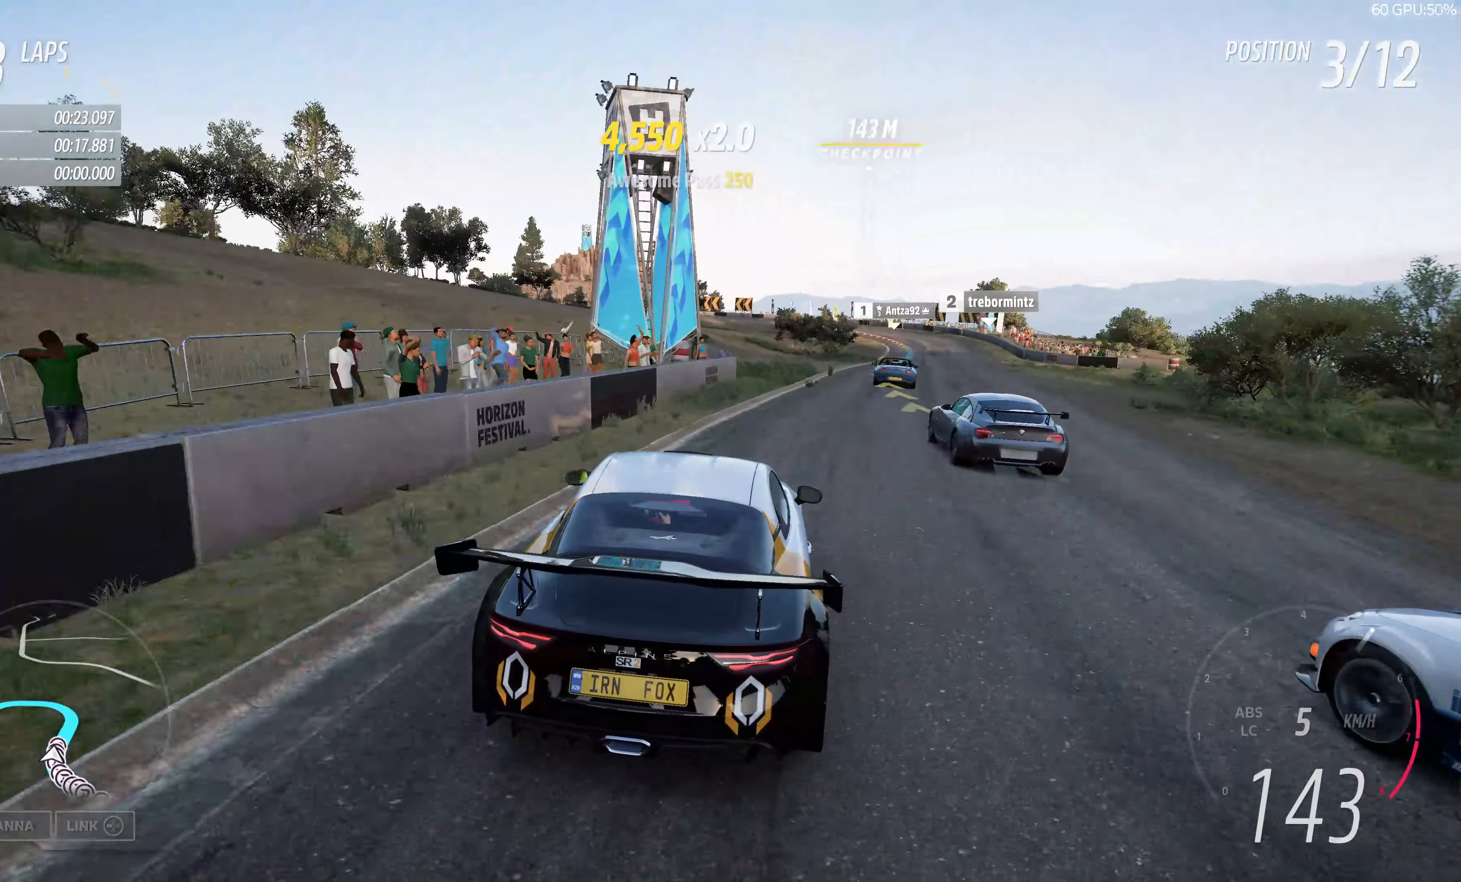
{"buttons": ["R2"], "left_stick": "right", "right_stick": "center", "events": []}
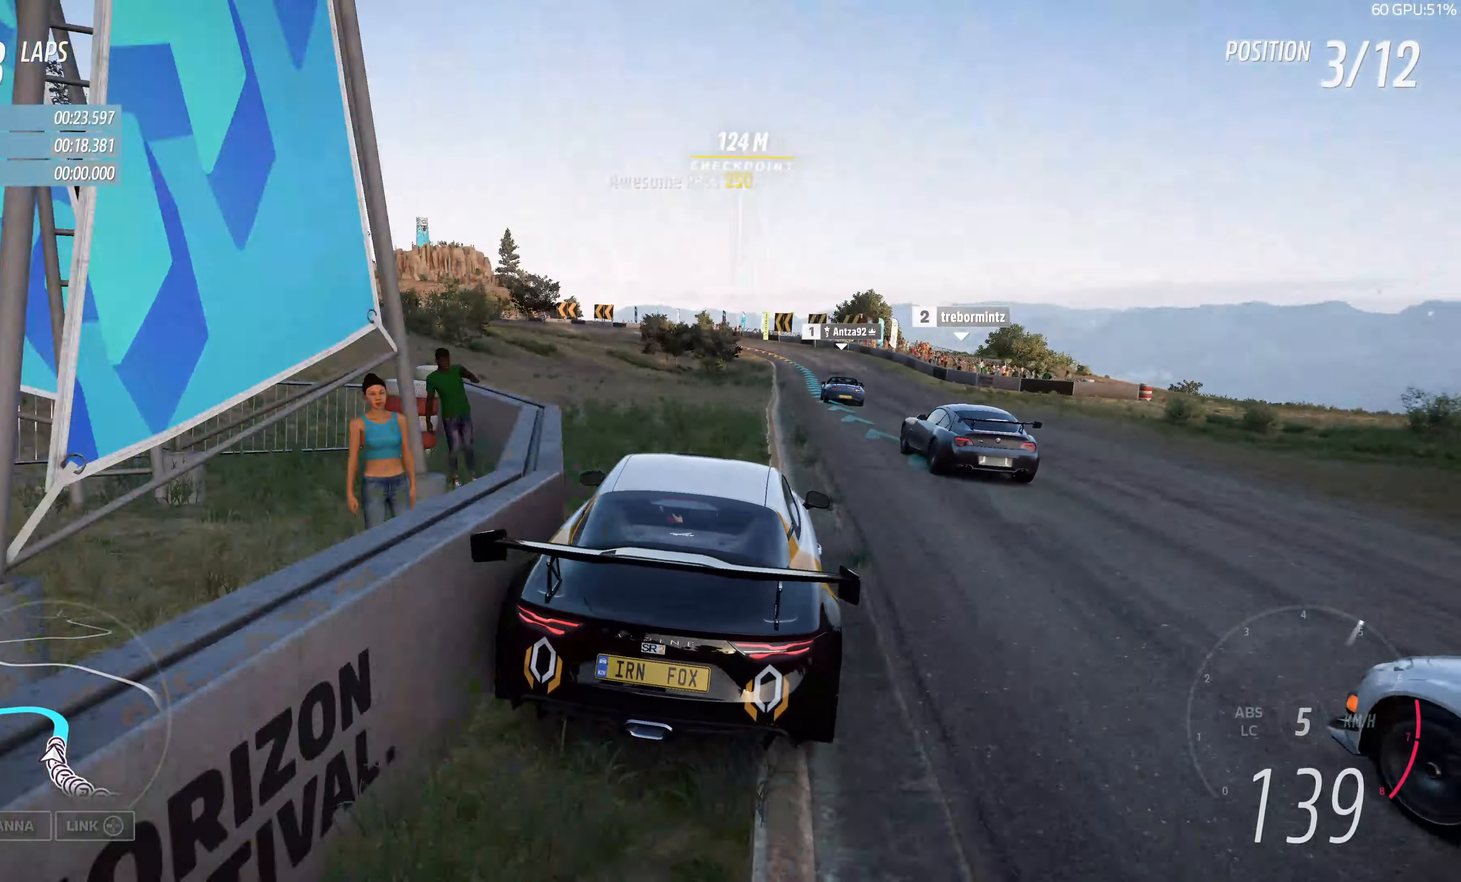
{"buttons": ["R2"], "left_stick": "center", "right_stick": "center", "events": [[33, "left_stick", "center"]]}
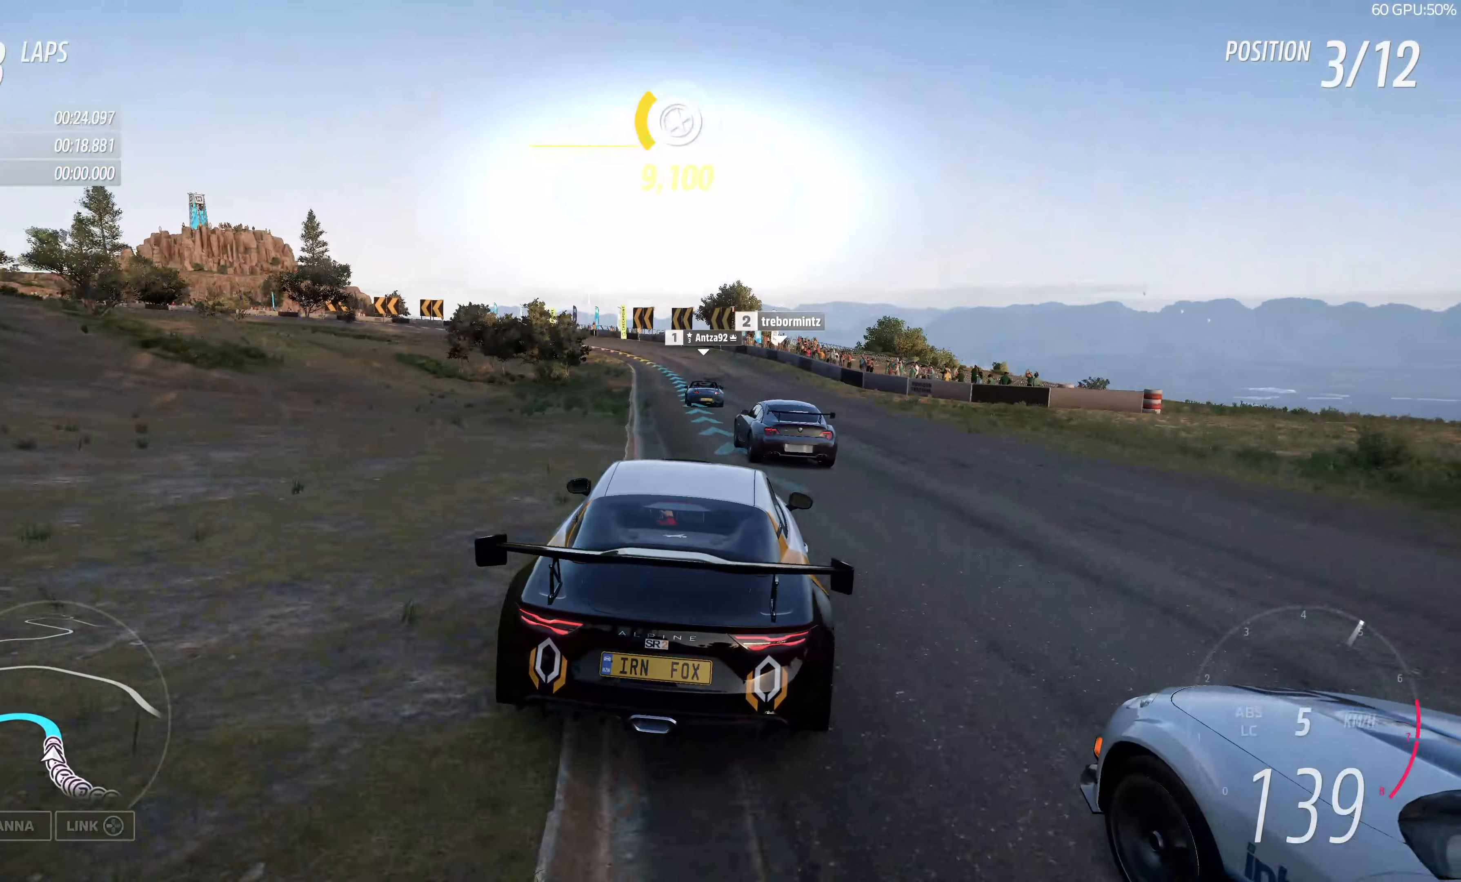
{"buttons": ["R2"], "left_stick": "up", "right_stick": "center", "events": [[250, "left_stick", "up"]]}
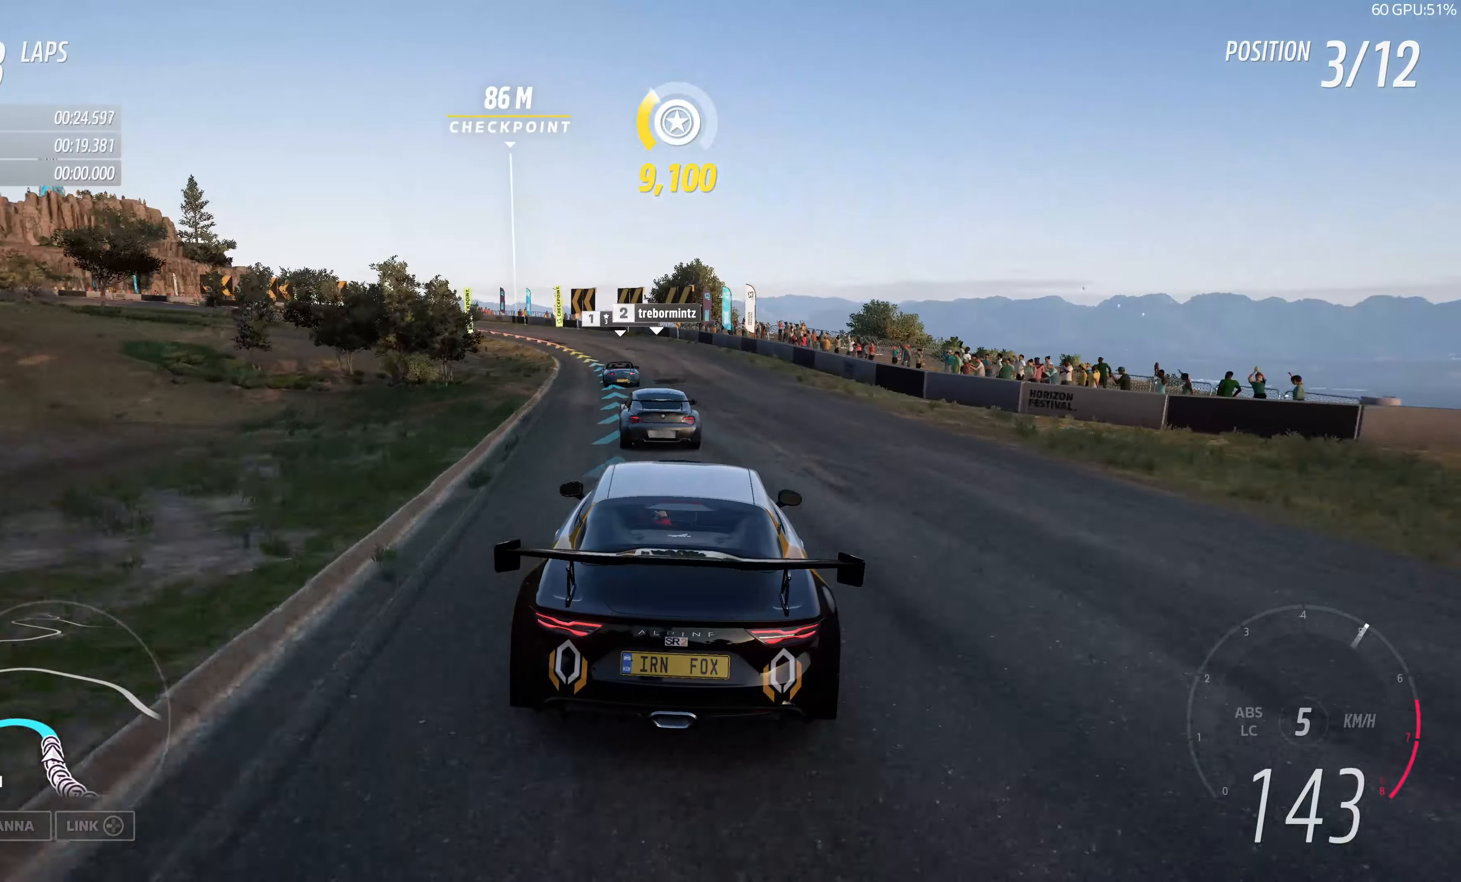
{"buttons": ["R2"], "left_stick": "up-left", "right_stick": "center", "events": [[100, "left_stick", "up-left"]]}
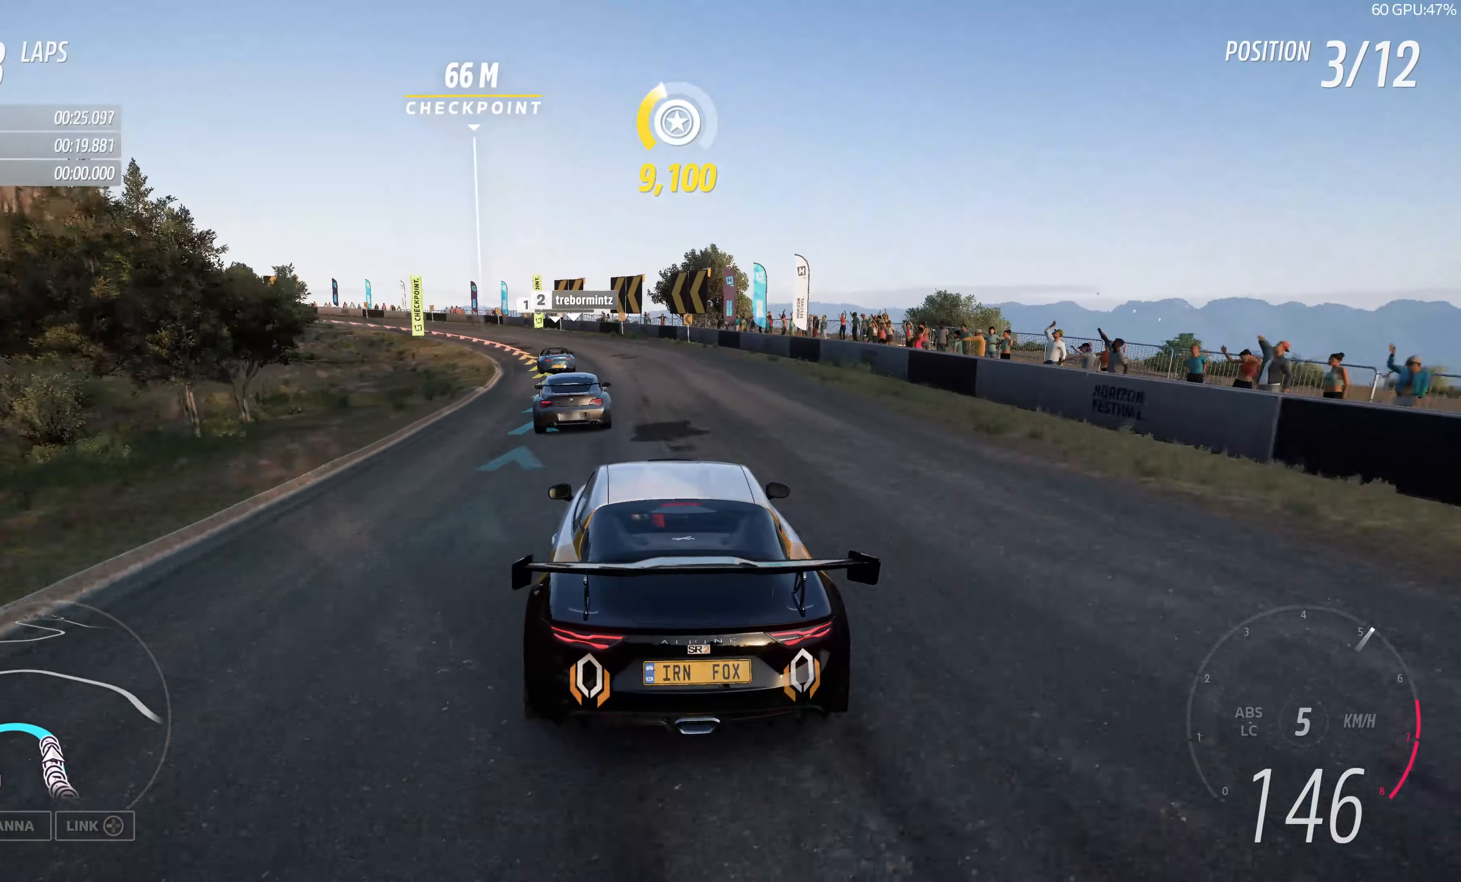
{"buttons": [], "left_stick": "up-left", "right_stick": "center", "events": [[150, "R2", "up"]]}
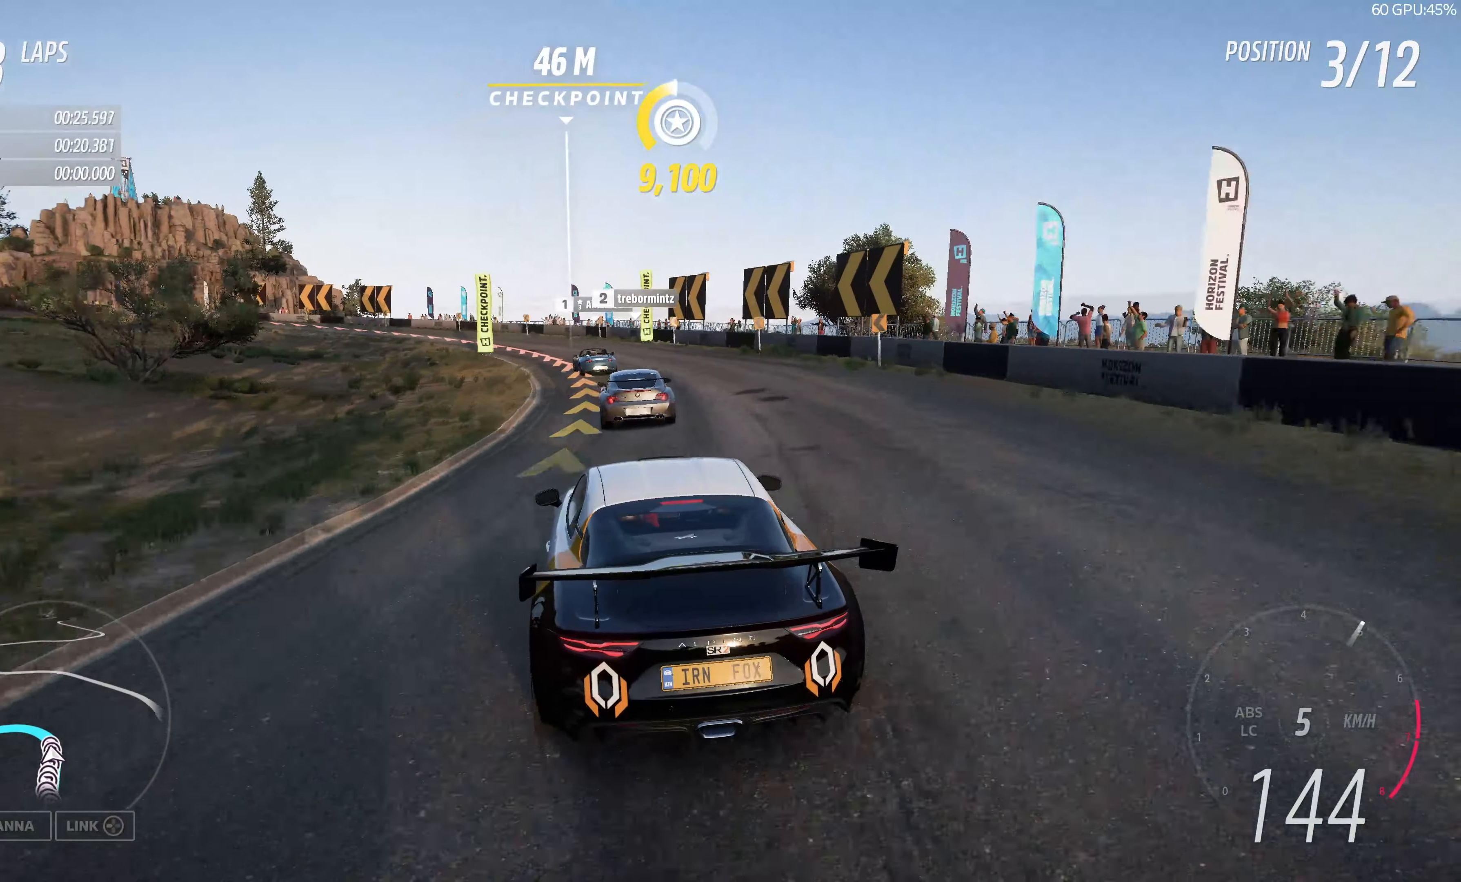
{"buttons": [], "left_stick": "up", "right_stick": "center", "events": [[284, "CROSS", "down"], [367, "CROSS", "up"], [484, "left_stick", "up"]]}
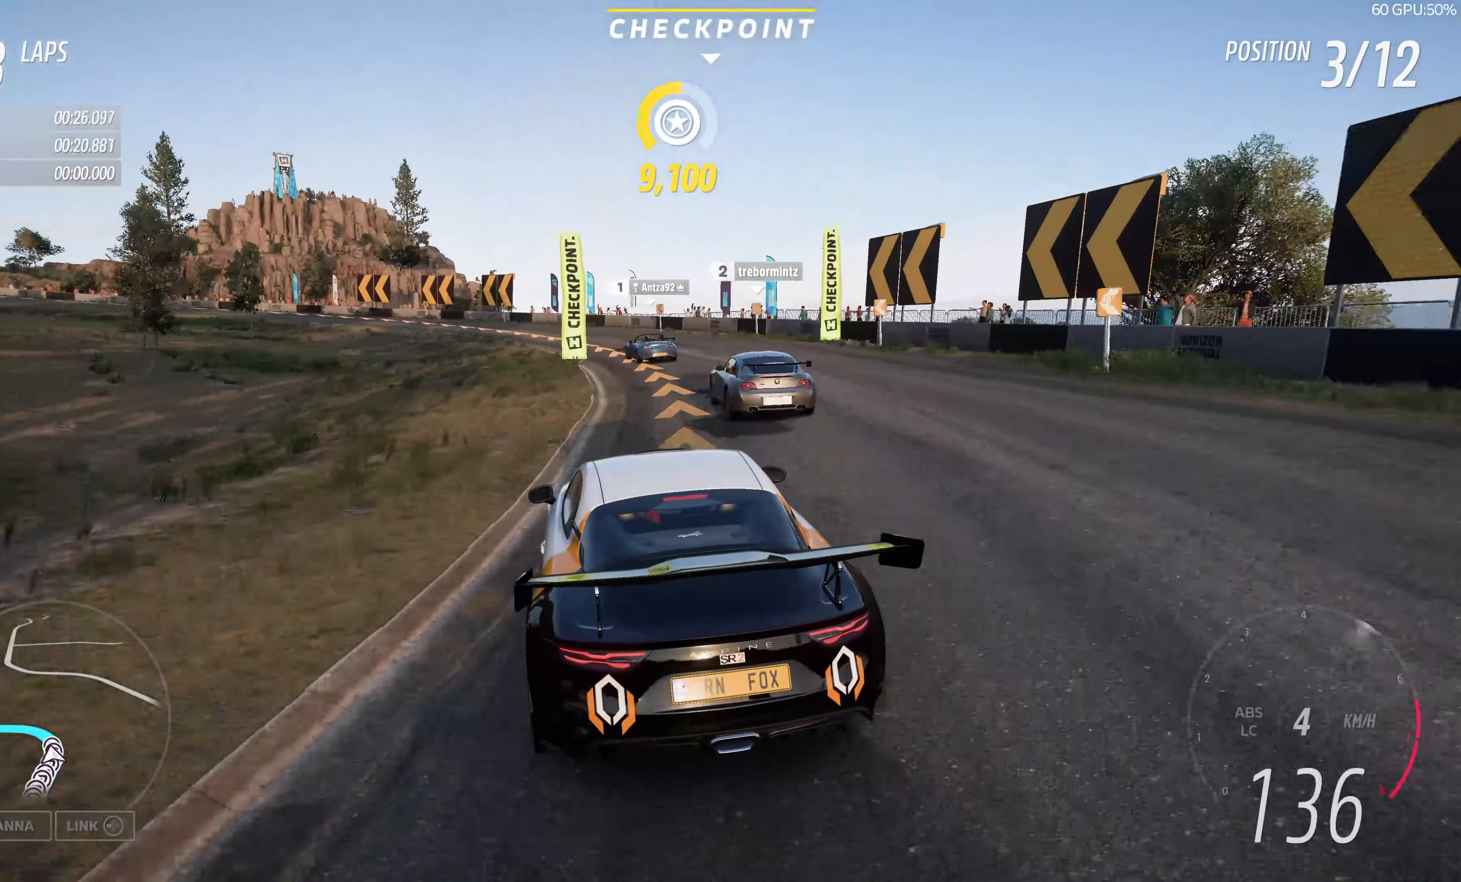
{"buttons": [], "left_stick": "up-left", "right_stick": "center", "events": [[267, "left_stick", "up-left"]]}
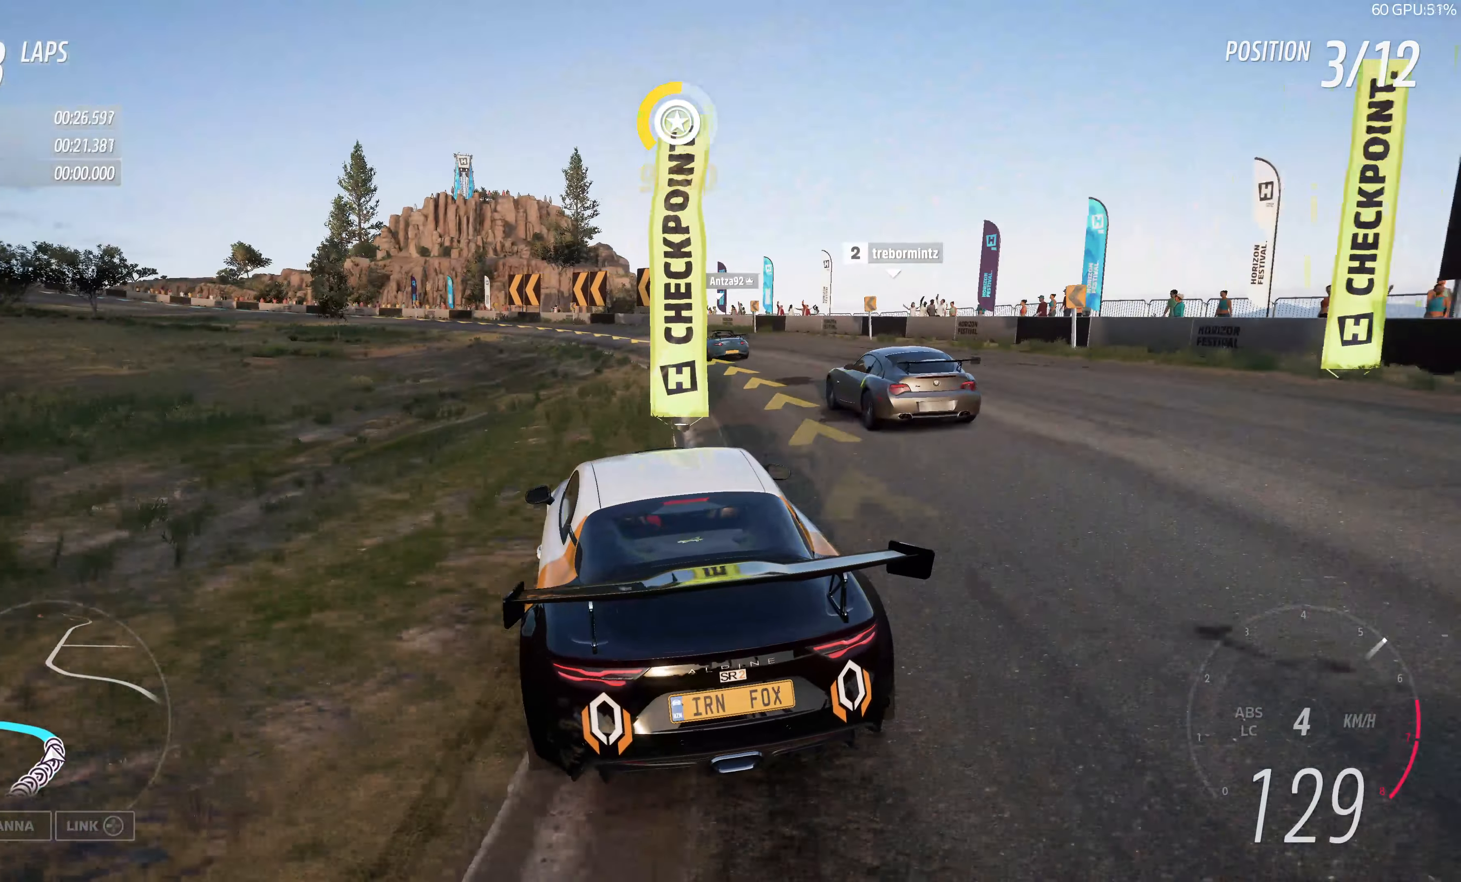
{"buttons": ["R2"], "left_stick": "up-left", "right_stick": "center", "events": [[467, "R2", "down"]]}
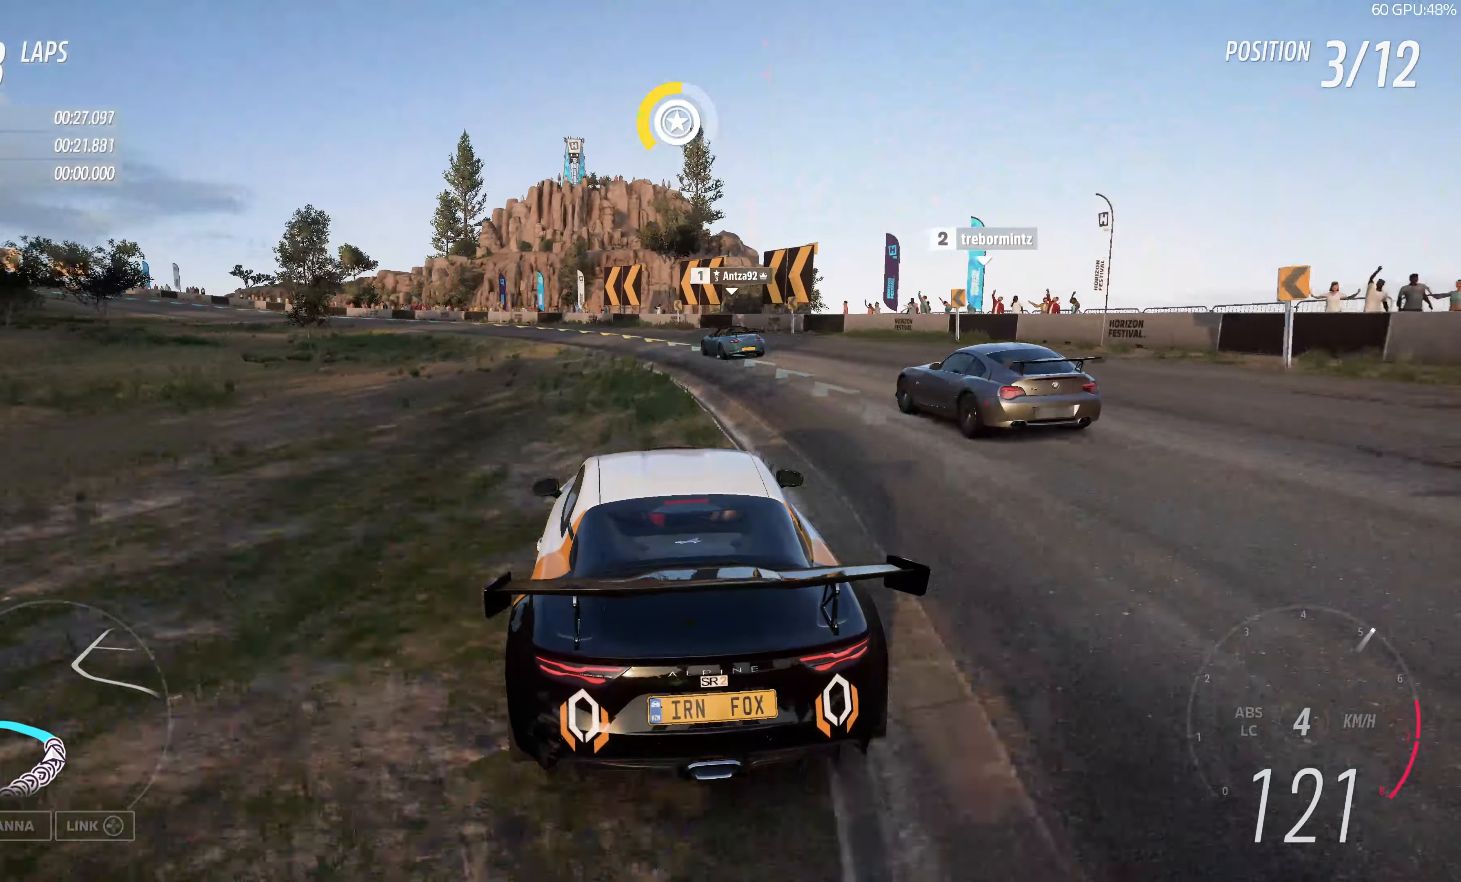
{"buttons": ["R2"], "left_stick": "up-left", "right_stick": "center", "events": []}
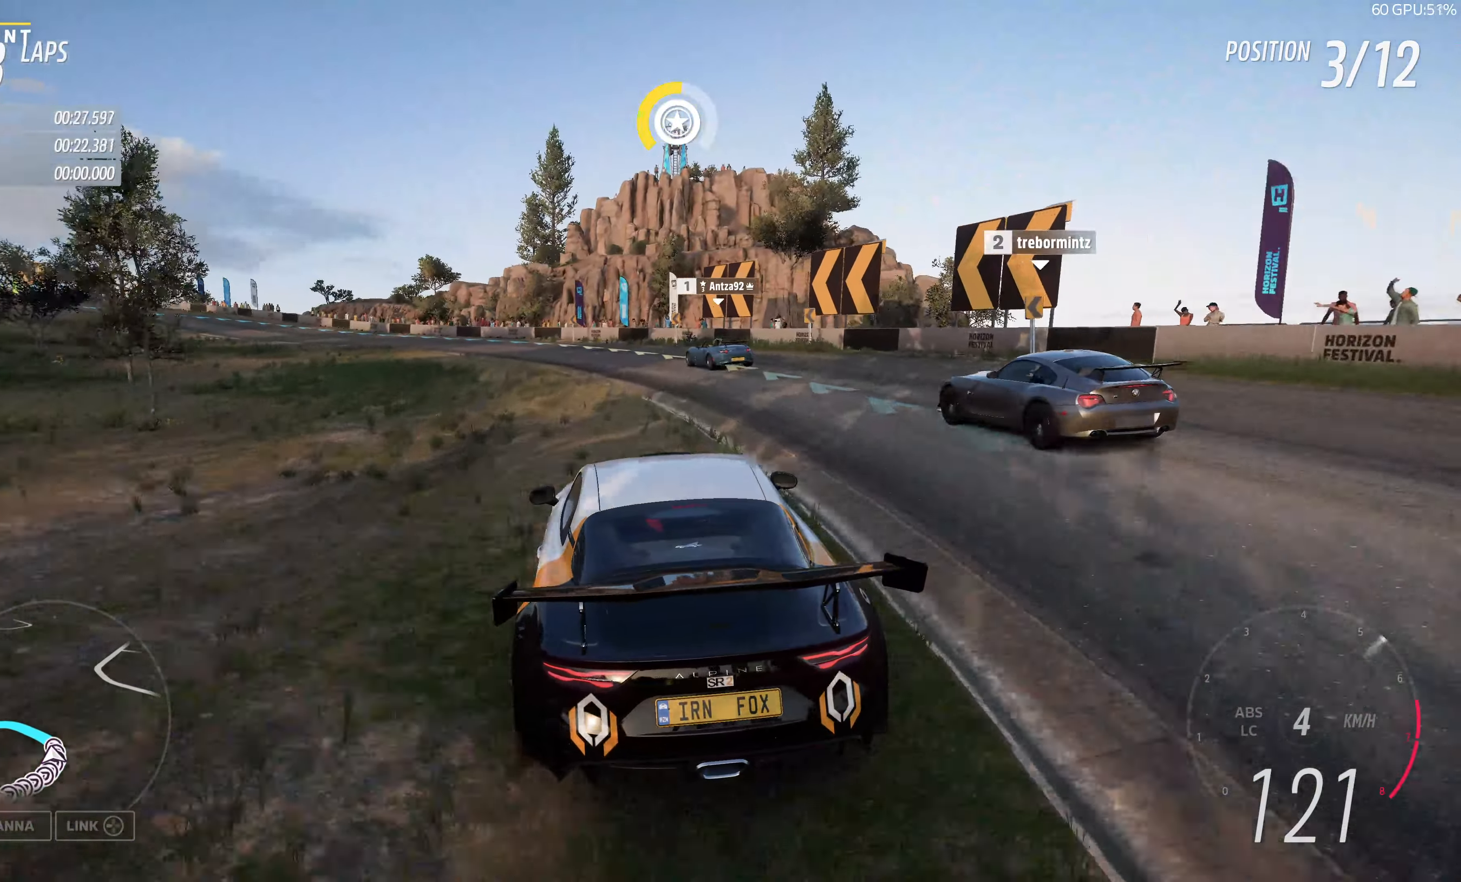
{"buttons": ["R2"], "left_stick": "up-left", "right_stick": "center", "events": []}
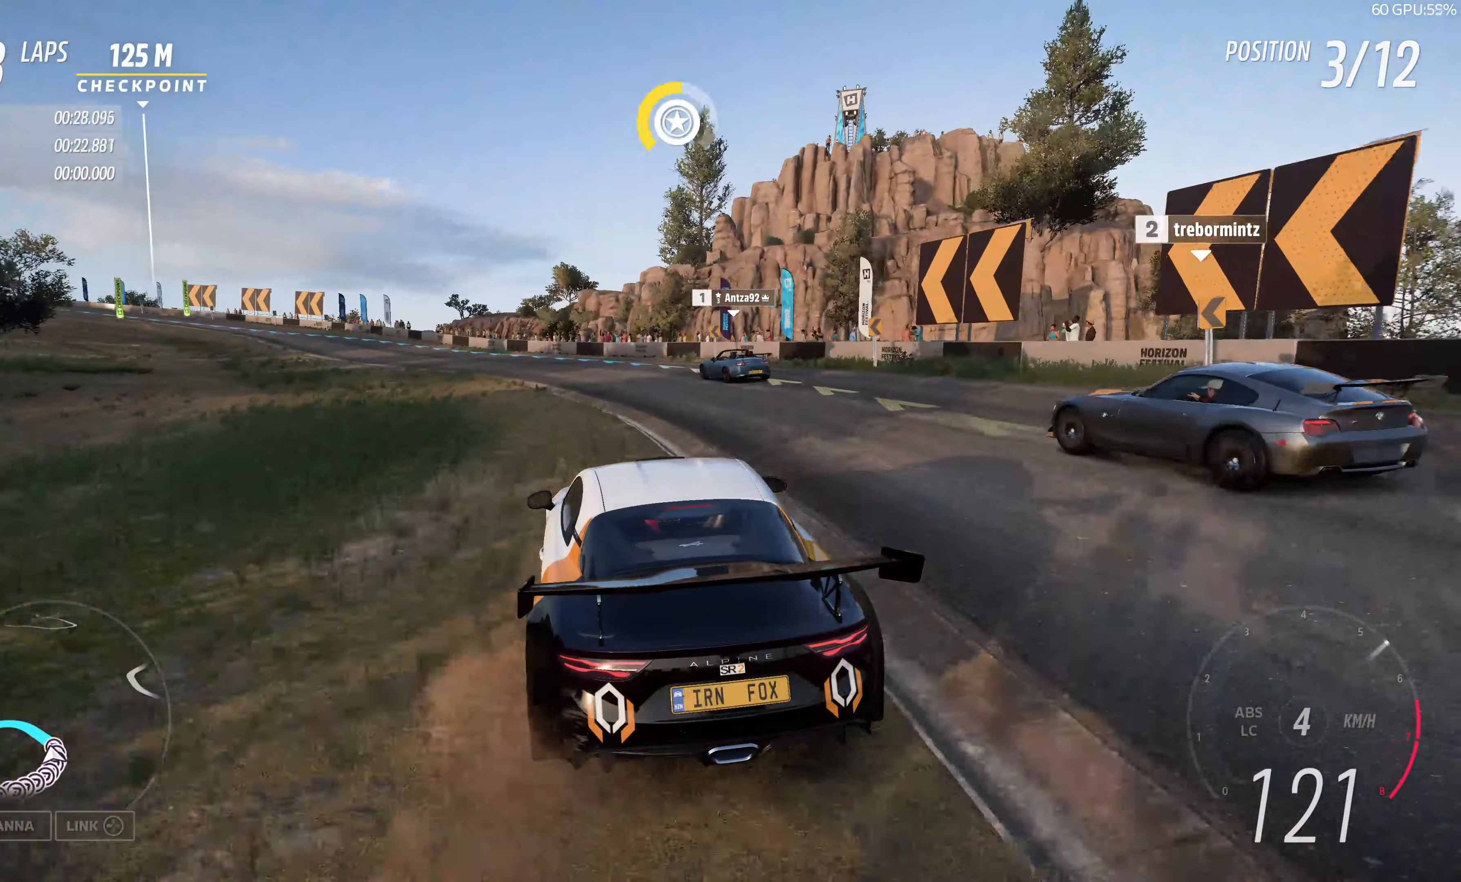
{"buttons": ["R2"], "left_stick": "up", "right_stick": "center", "events": [[234, "left_stick", "up"]]}
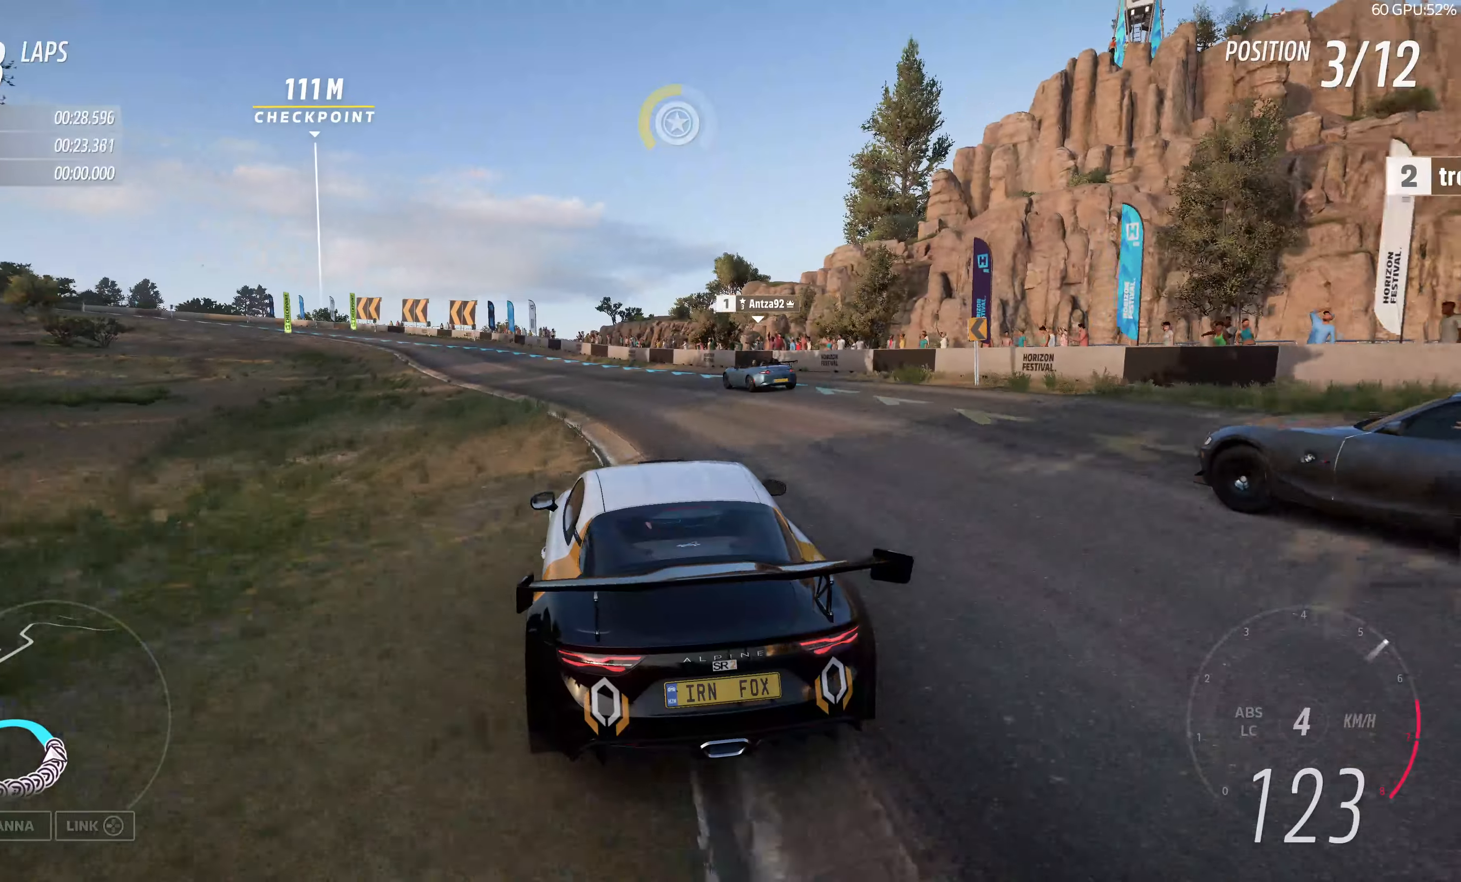
{"buttons": ["R2"], "left_stick": "up", "right_stick": "center", "events": []}
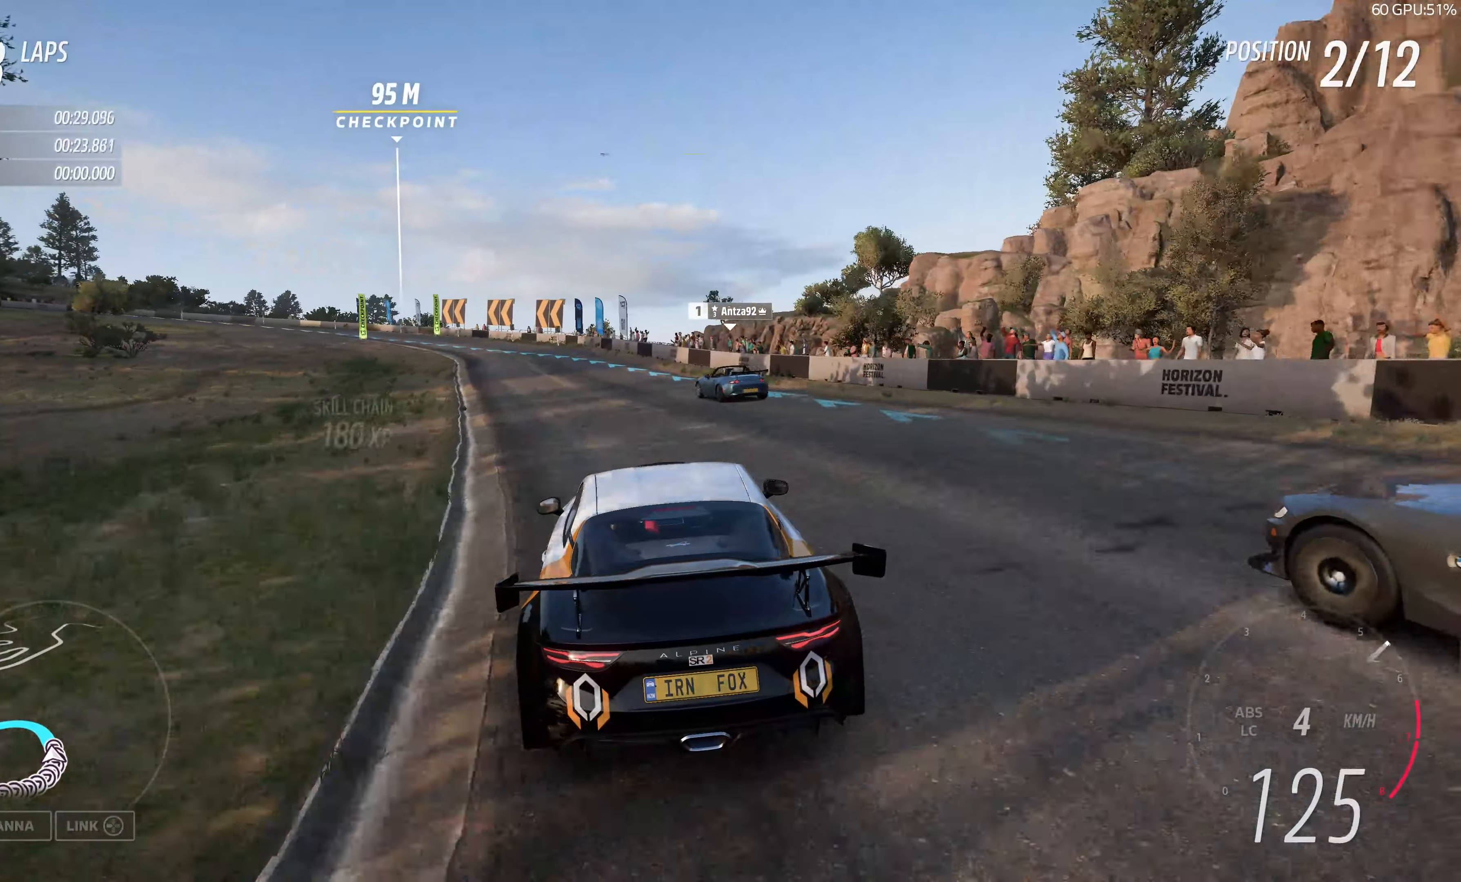
{"buttons": ["R2"], "left_stick": "up", "right_stick": "center", "events": []}
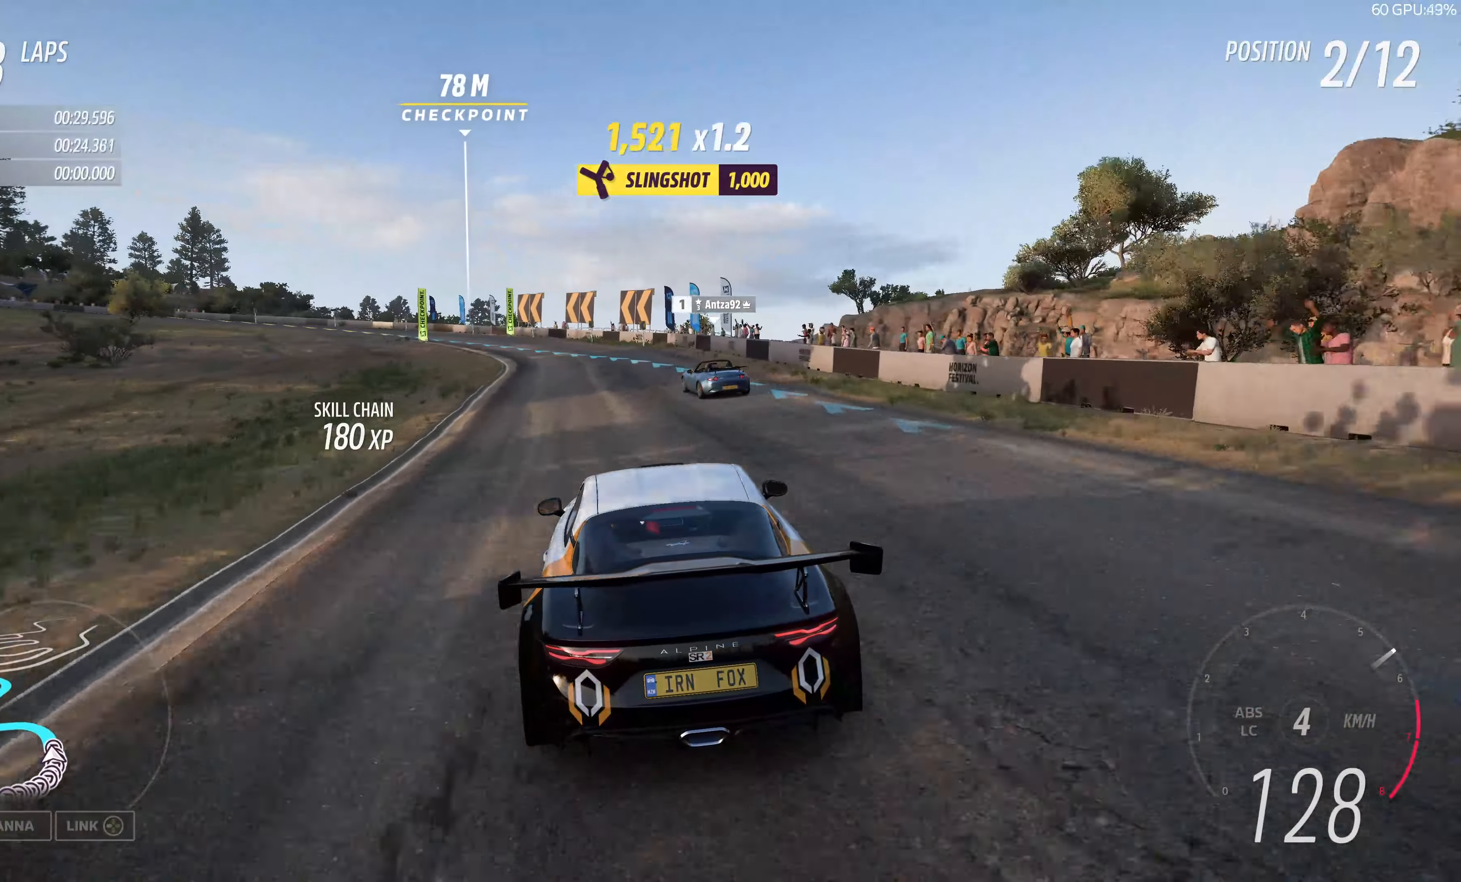
{"buttons": ["R2"], "left_stick": "up", "right_stick": "center", "events": []}
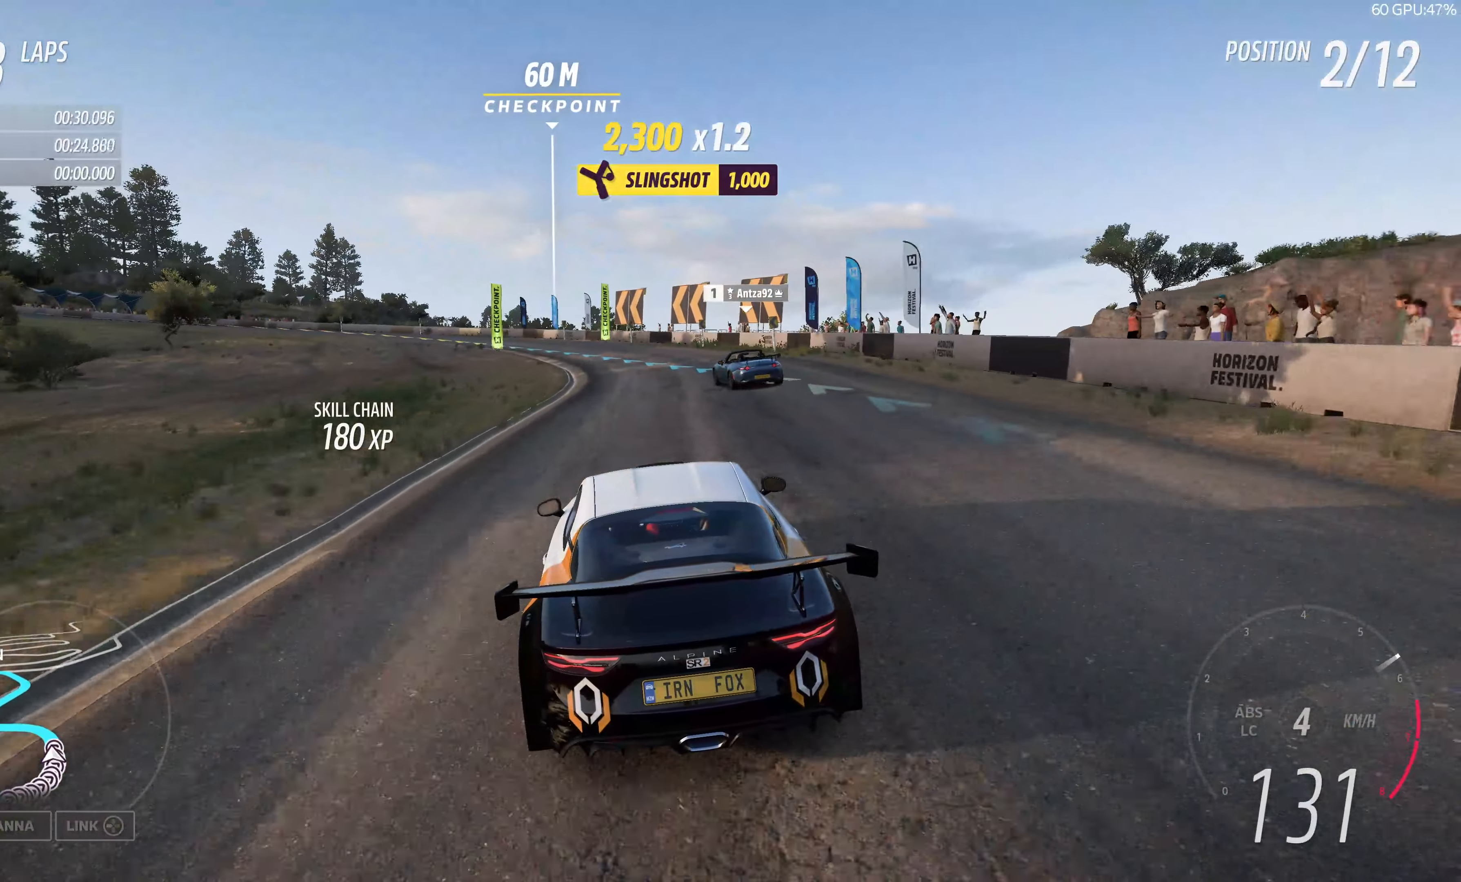
{"buttons": ["R2"], "left_stick": "up-left", "right_stick": "center", "events": [[266, "left_stick", "up-left"]]}
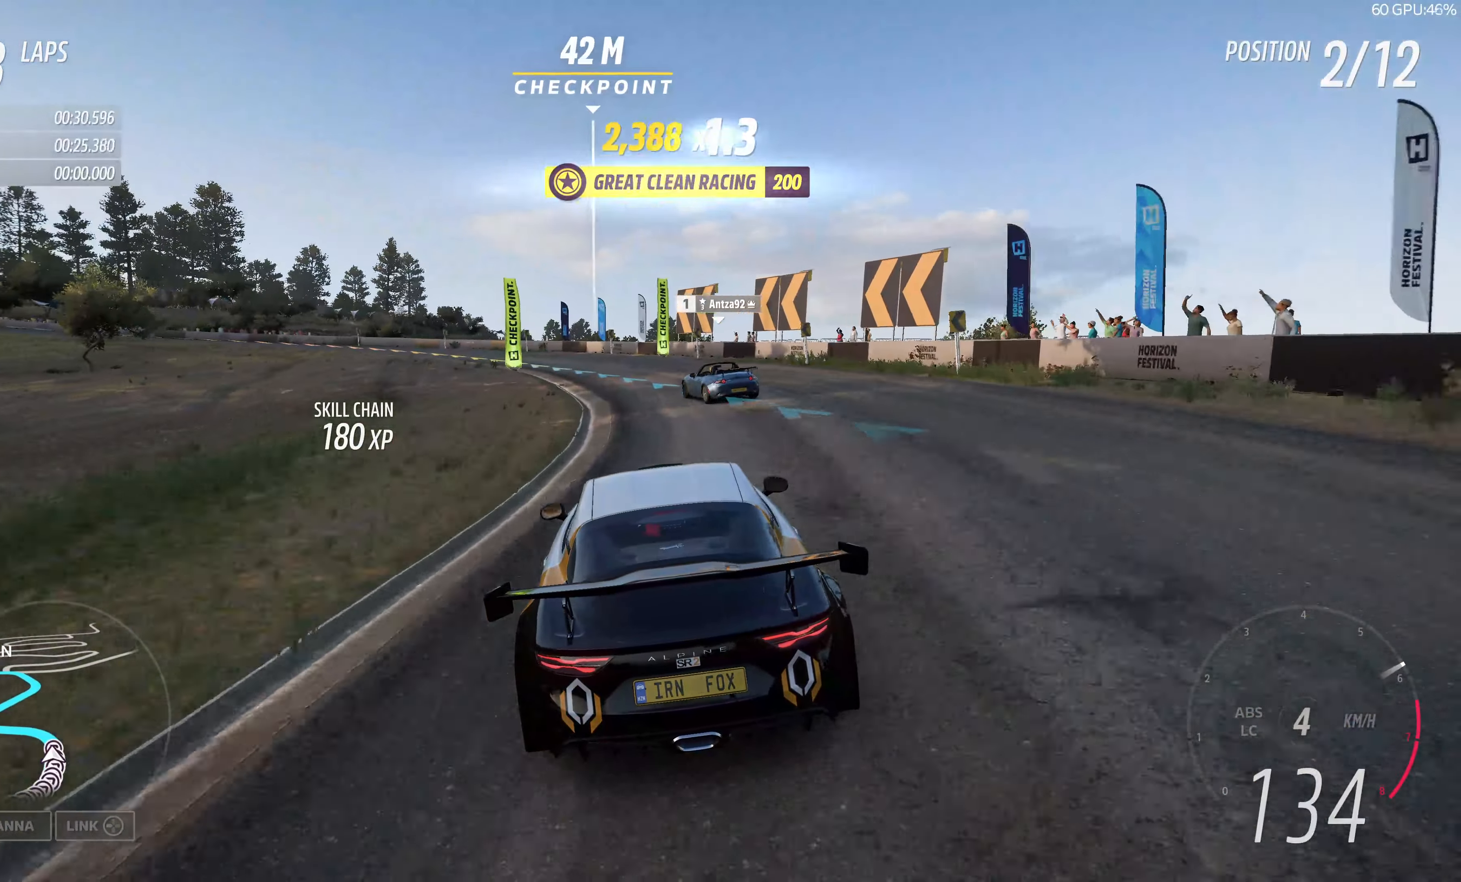
{"buttons": ["R2"], "left_stick": "up-left", "right_stick": "center", "events": []}
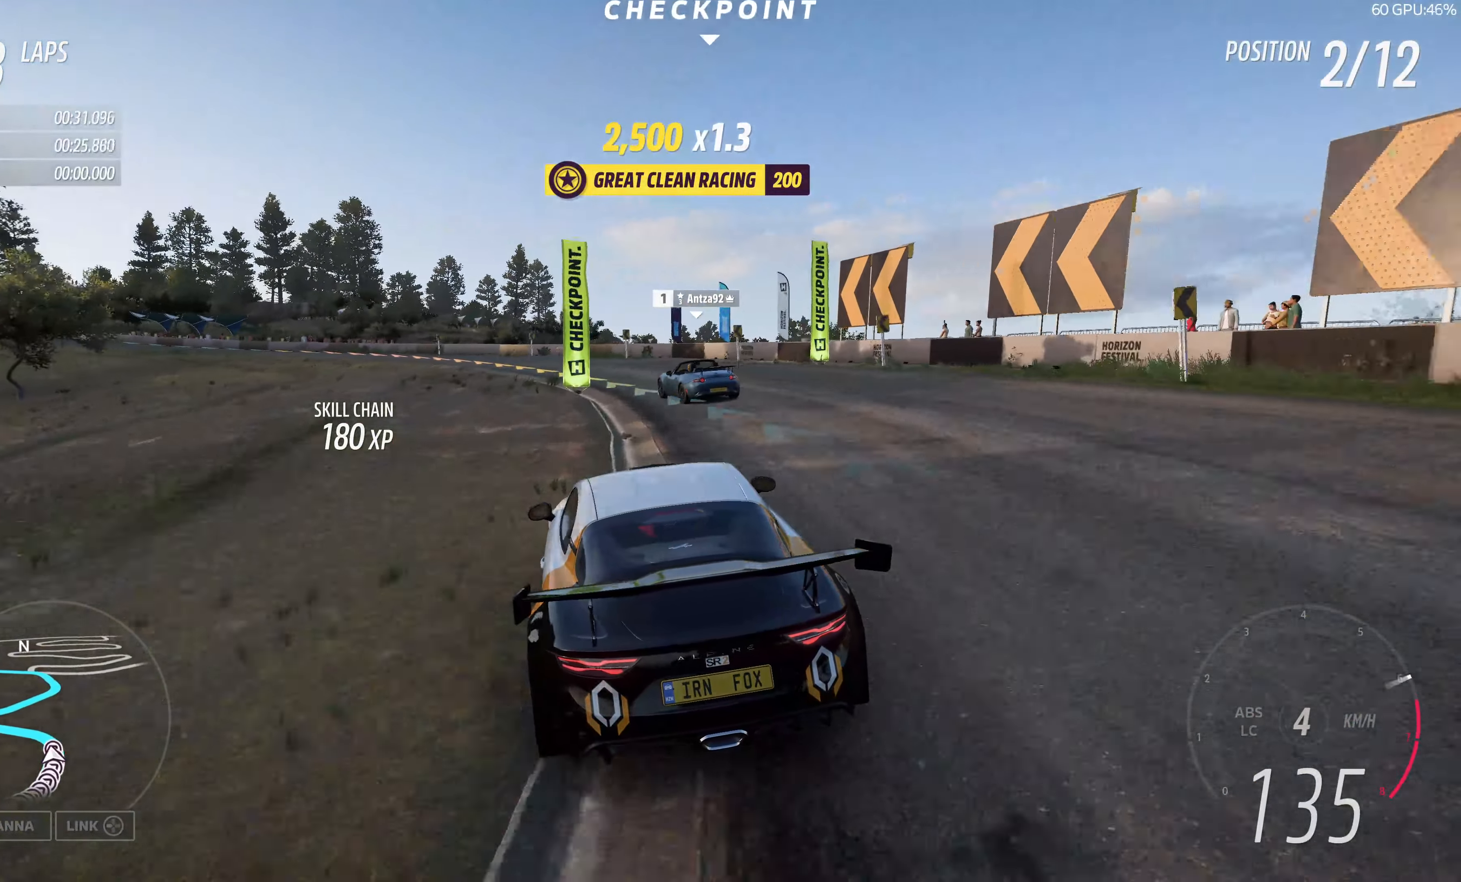
{"buttons": [], "left_stick": "up-left", "right_stick": "center", "events": [[116, "left_stick", "up"], [266, "left_stick", "up-left"], [383, "R2", "up"]]}
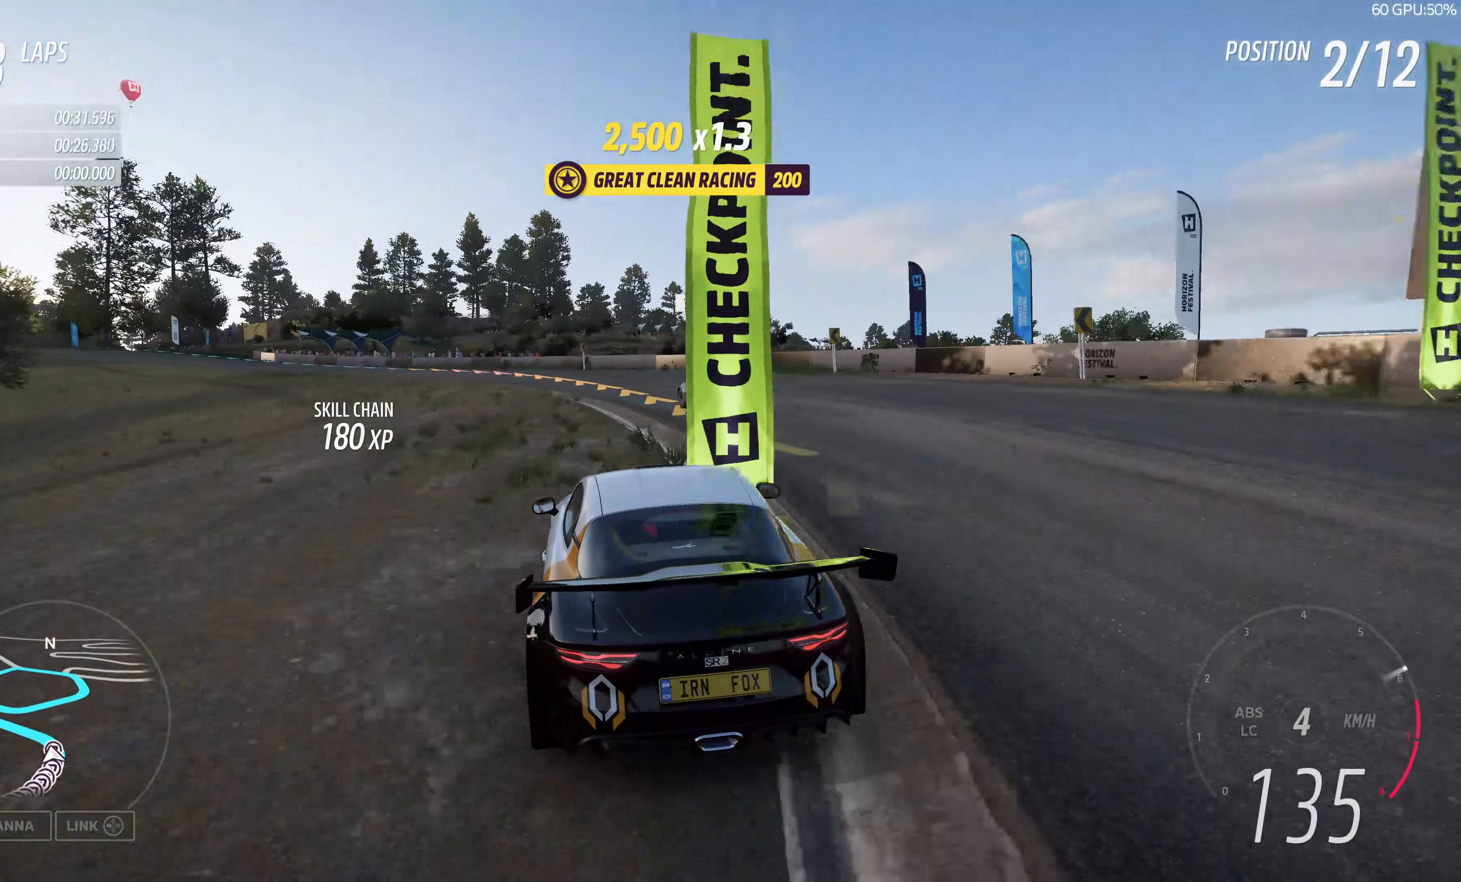
{"buttons": ["R2"], "left_stick": "up-left", "right_stick": "center", "events": [[383, "R2", "down"]]}
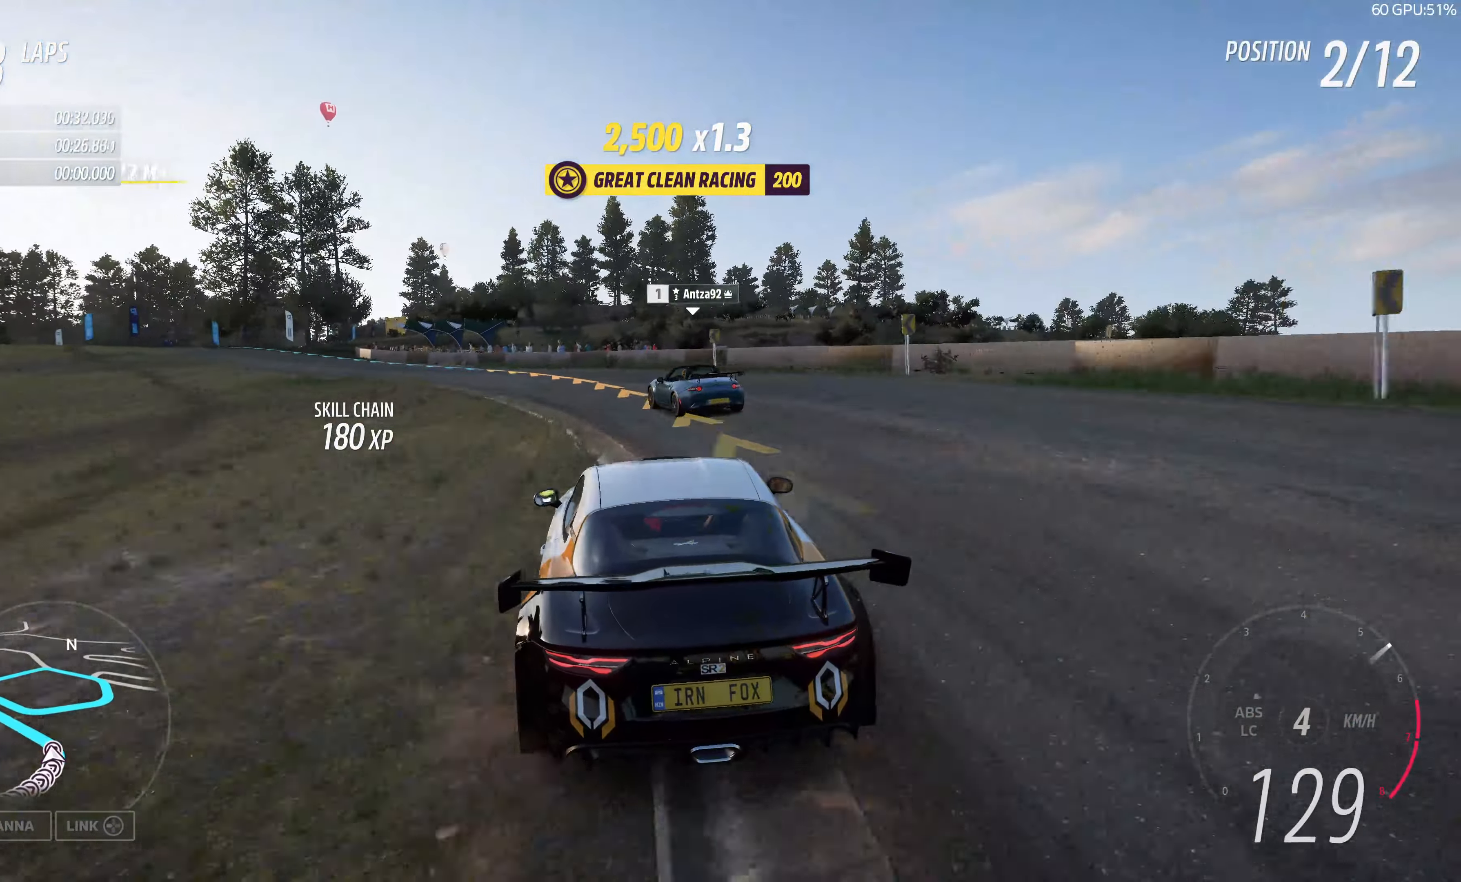
{"buttons": ["R2"], "left_stick": "up-left", "right_stick": "center", "events": []}
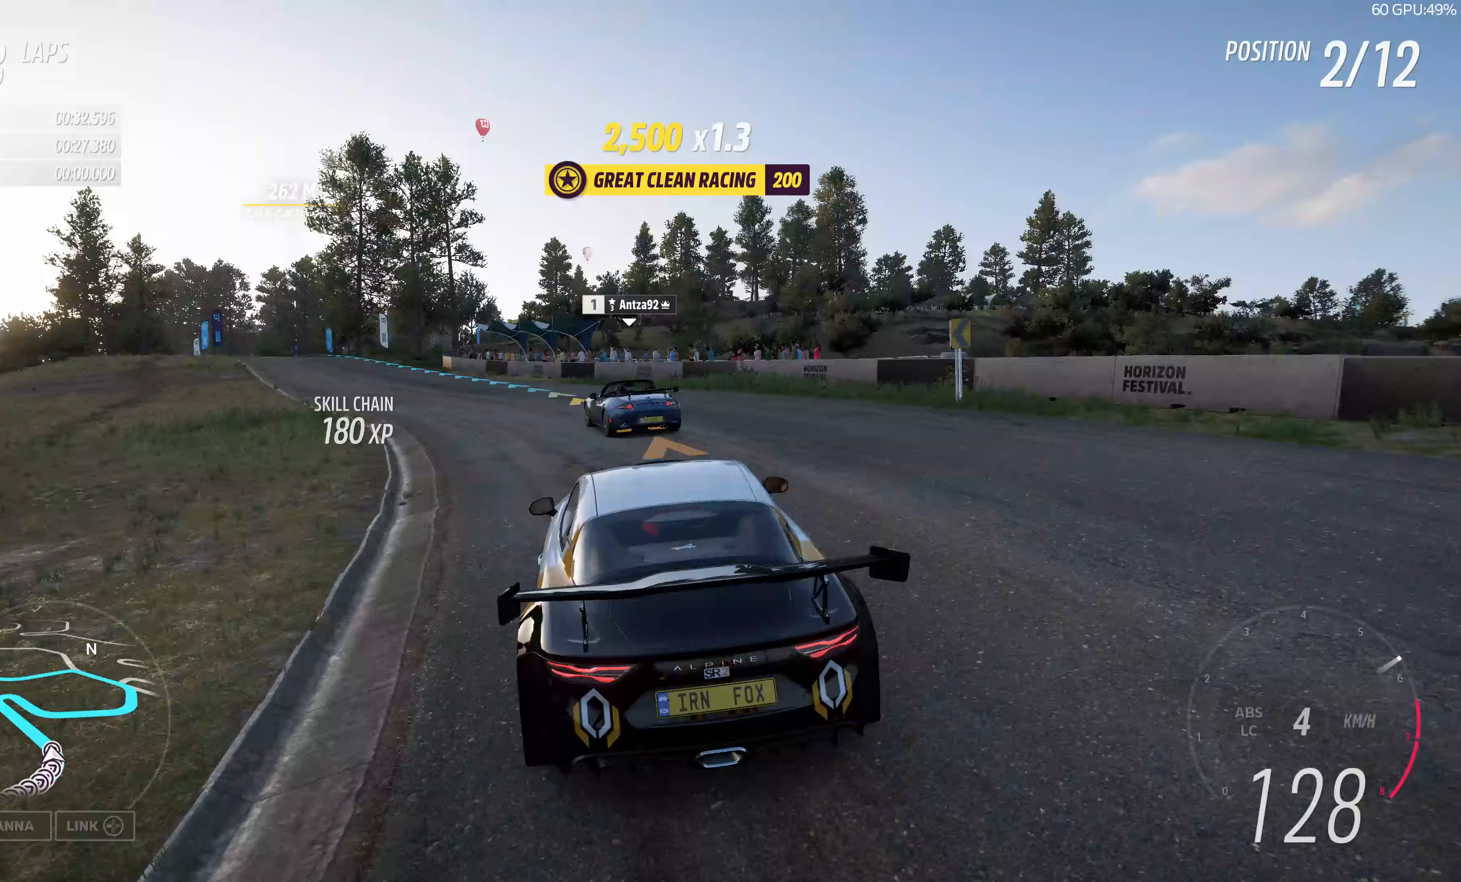
{"buttons": [], "left_stick": "up-left", "right_stick": "center", "events": [[483, "R2", "up"]]}
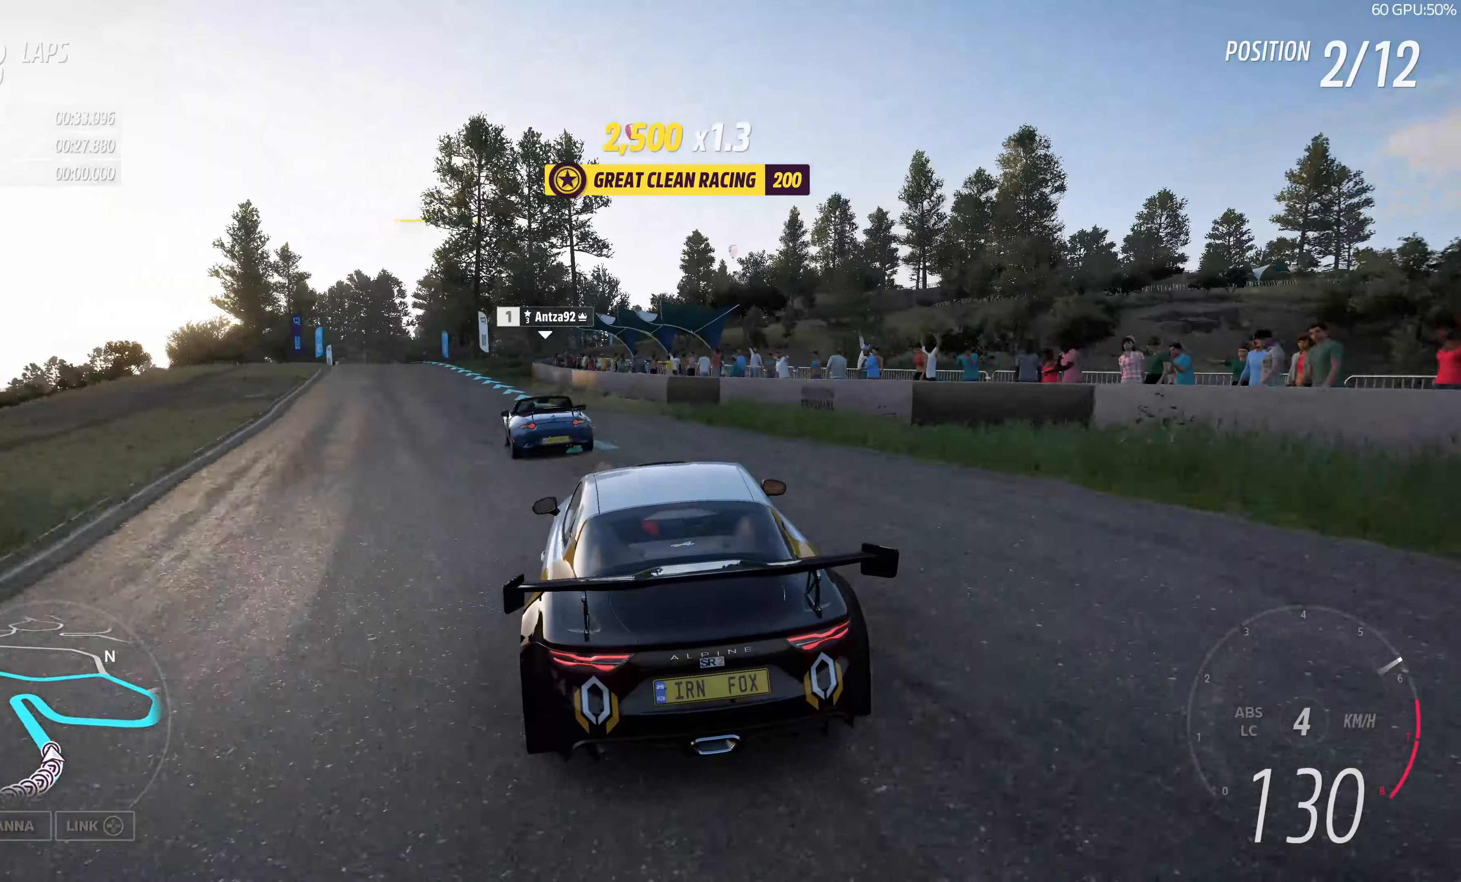
{"buttons": ["R2"], "left_stick": "up-left", "right_stick": "center", "events": [[333, "R2", "down"]]}
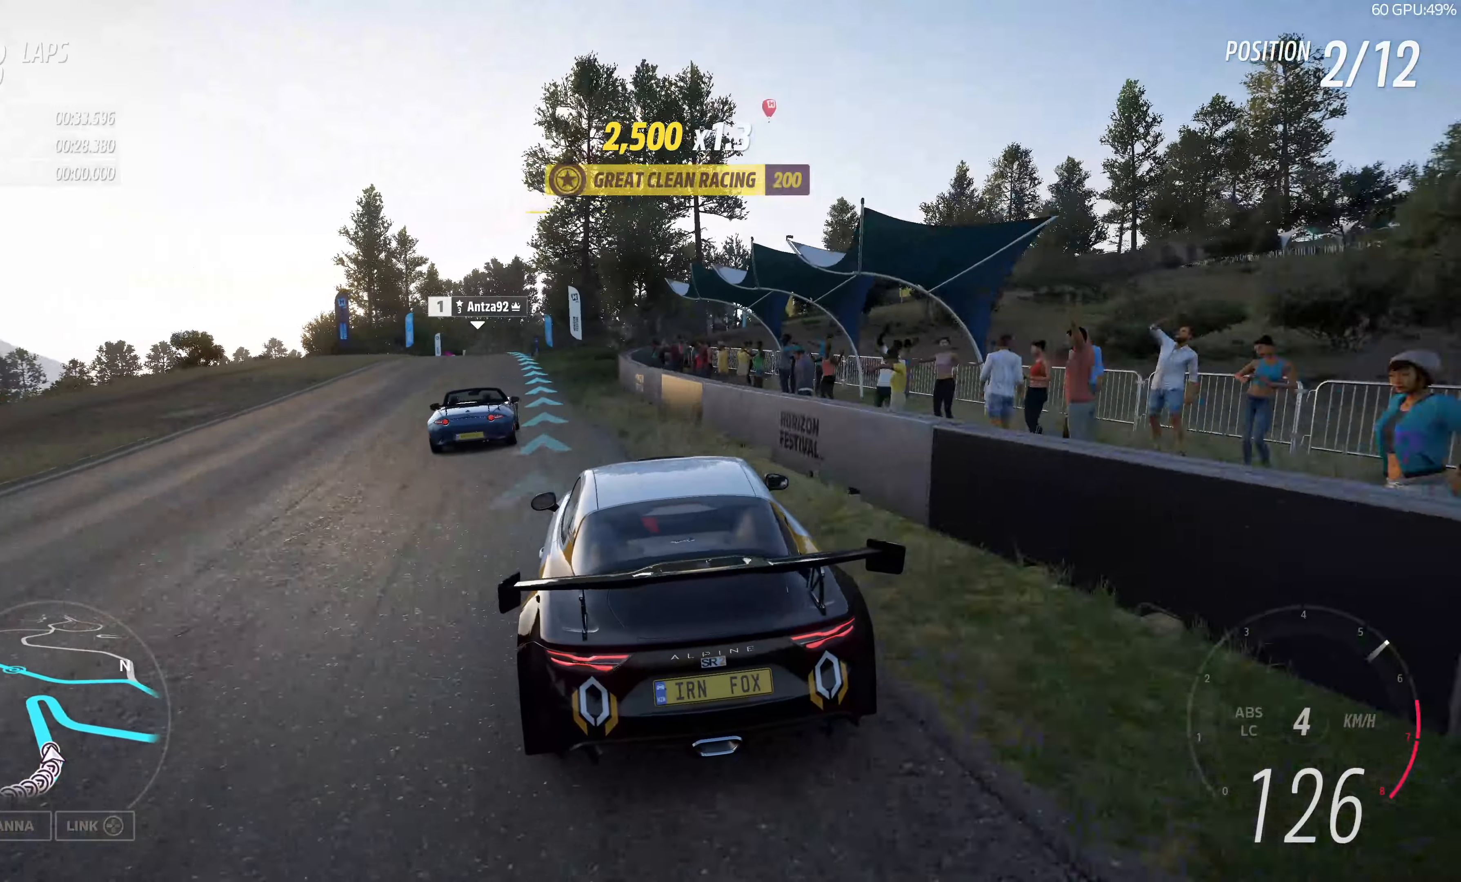
{"buttons": ["R2"], "left_stick": "up", "right_stick": "center", "events": [[83, "left_stick", "center"], [500, "left_stick", "up"]]}
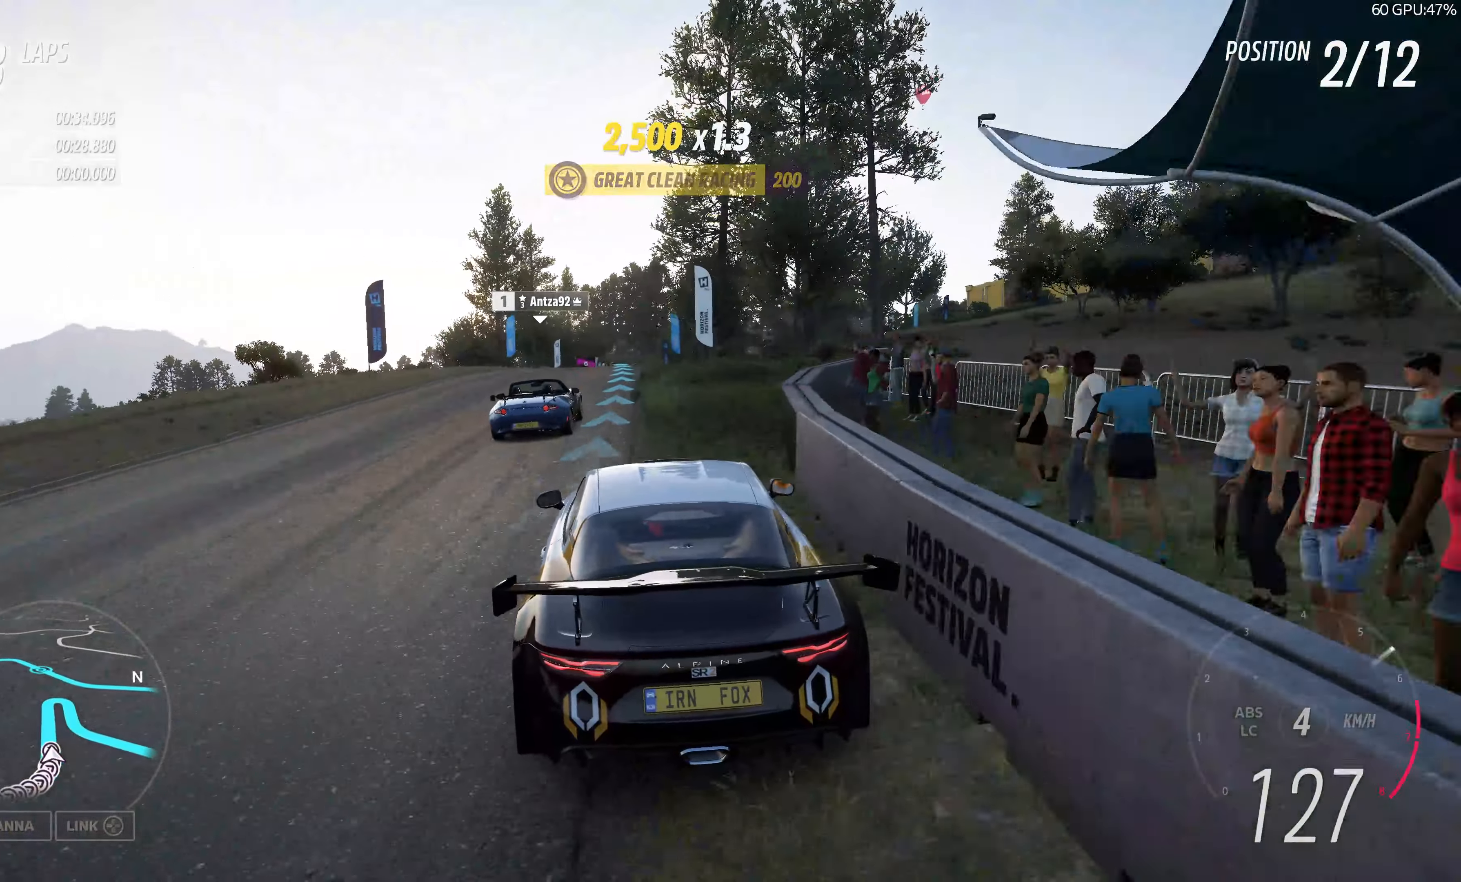
{"buttons": ["R2"], "left_stick": "center", "right_stick": "center", "events": [[467, "left_stick", "center"]]}